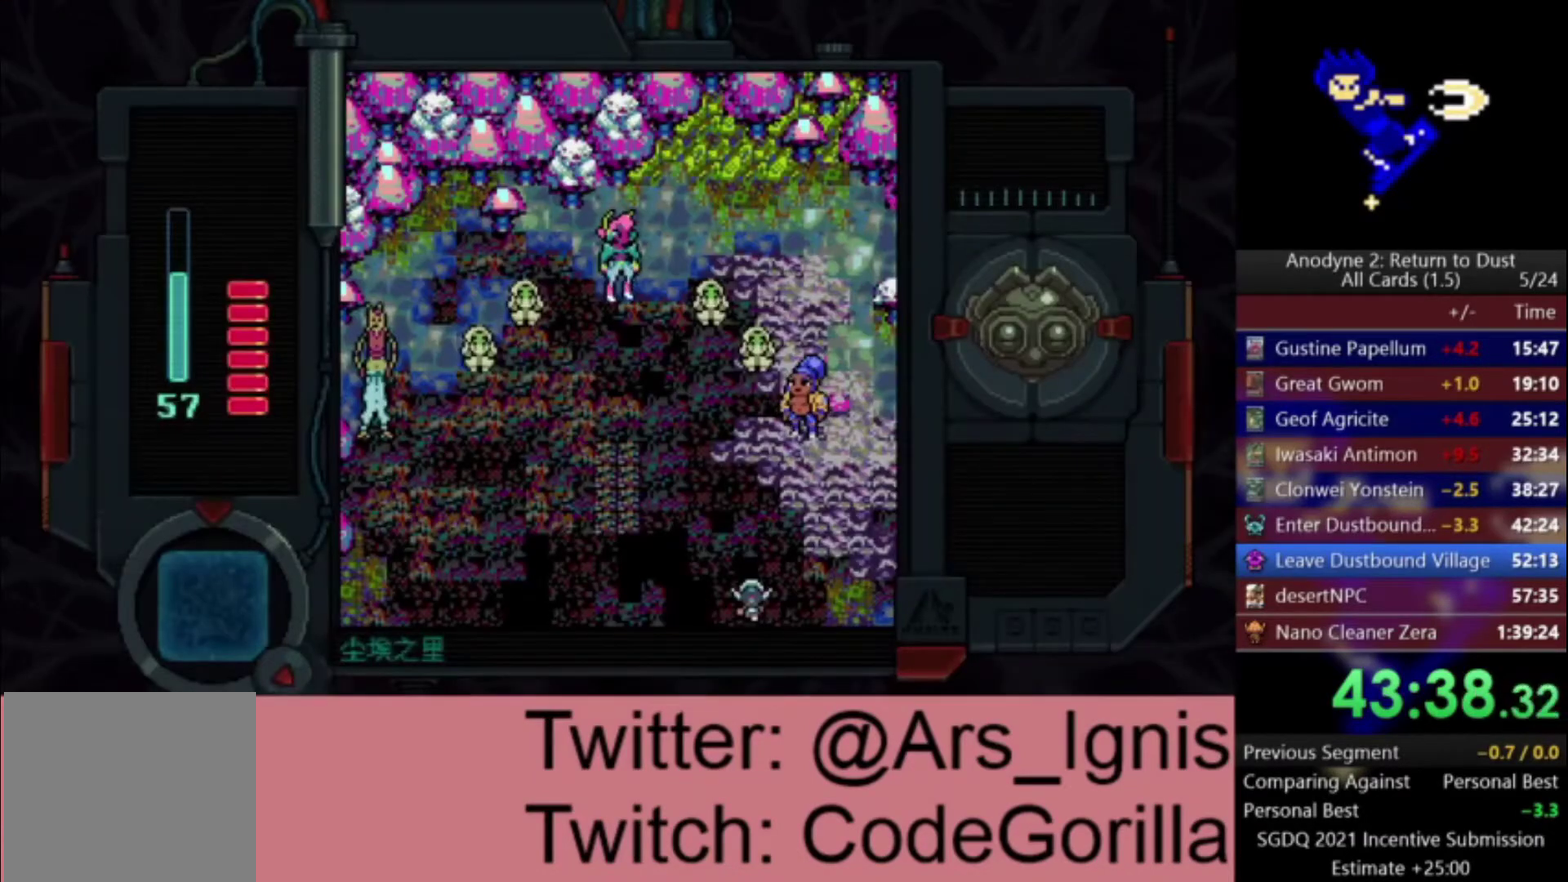
Gameplay with a controller (Xbox layout); each line is a JSON object with the inputs held at the frame after it. "events" lists button and stick changes between this image and that frame as [ms after this image, input, new state], when the widget could be followed in between. This document gives stick clicks only as held states, not as events. Not read: left_stick.
{"buttons": ["DPAD_UP"], "right_stick": "center", "events": []}
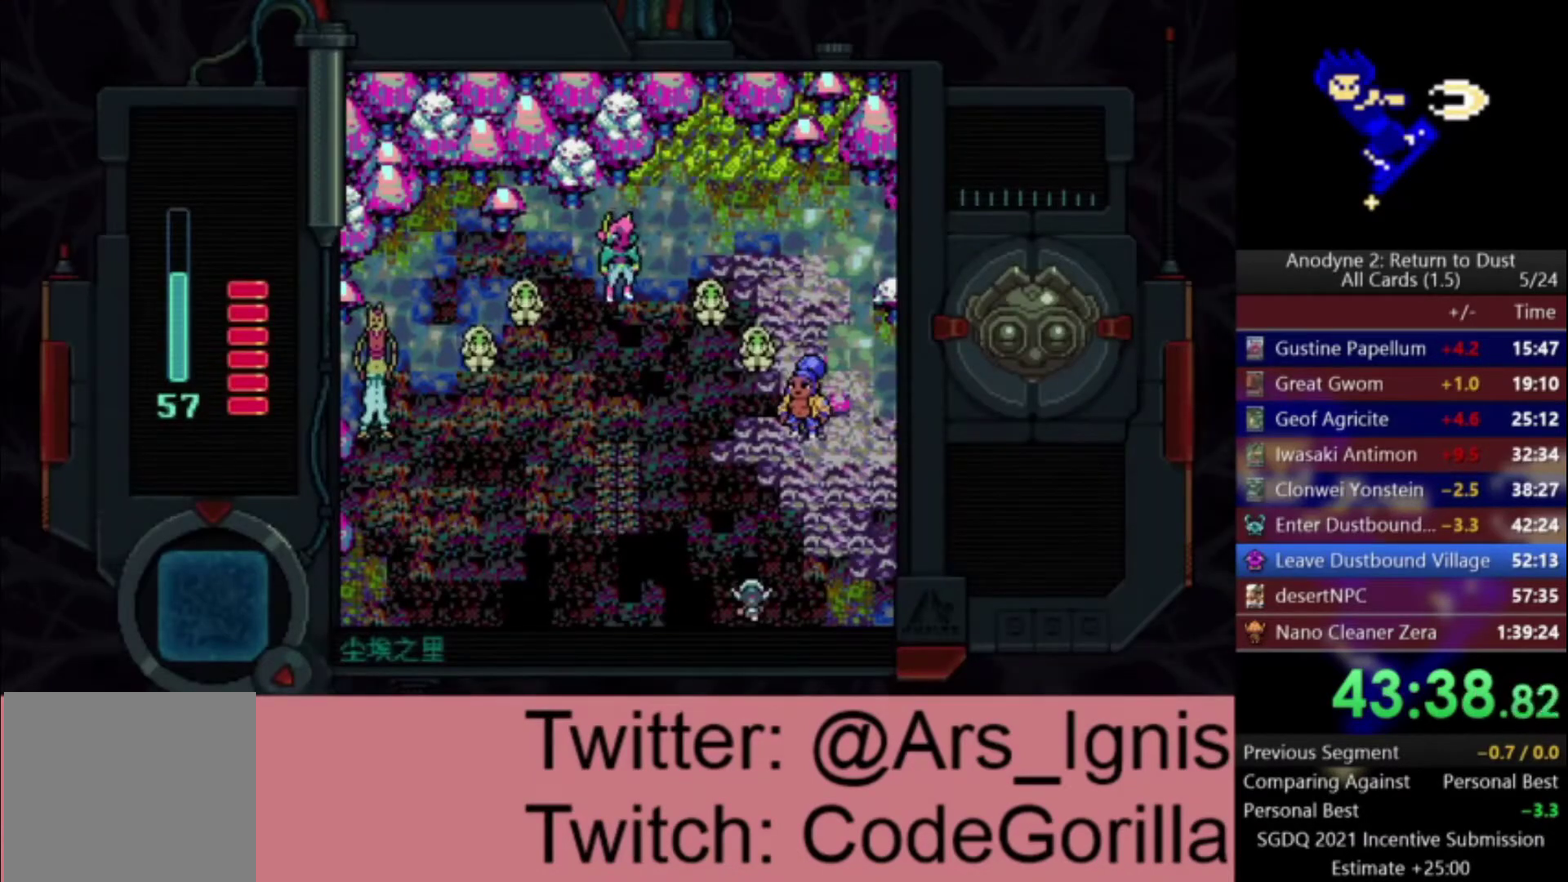
{"buttons": ["DPAD_UP"], "right_stick": "center", "events": []}
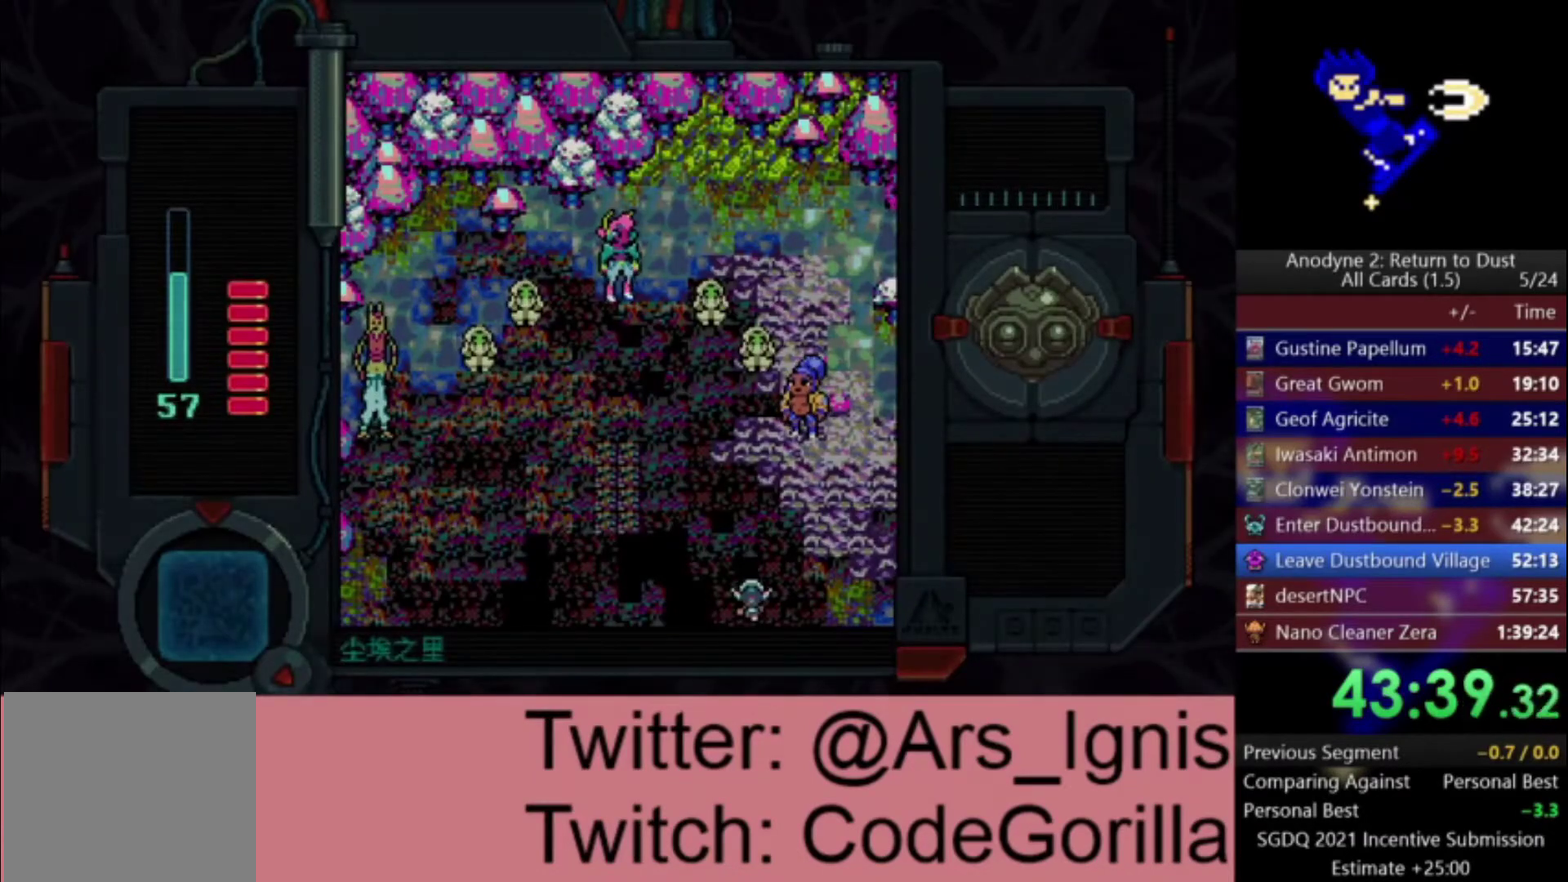
{"buttons": ["DPAD_UP"], "right_stick": "center", "events": []}
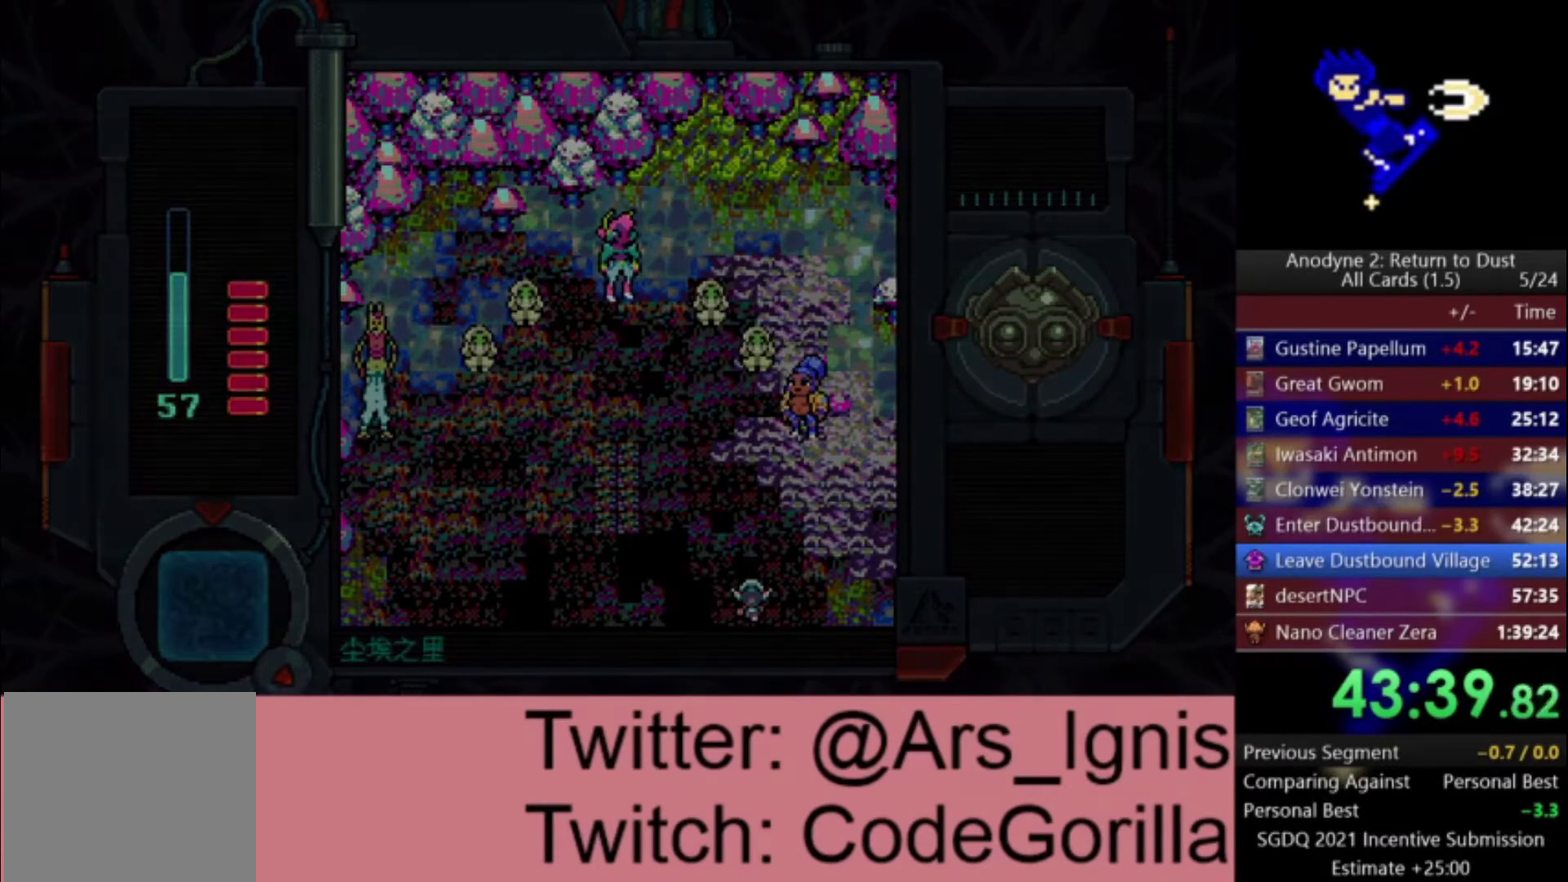
{"buttons": ["DPAD_UP"], "right_stick": "center", "events": []}
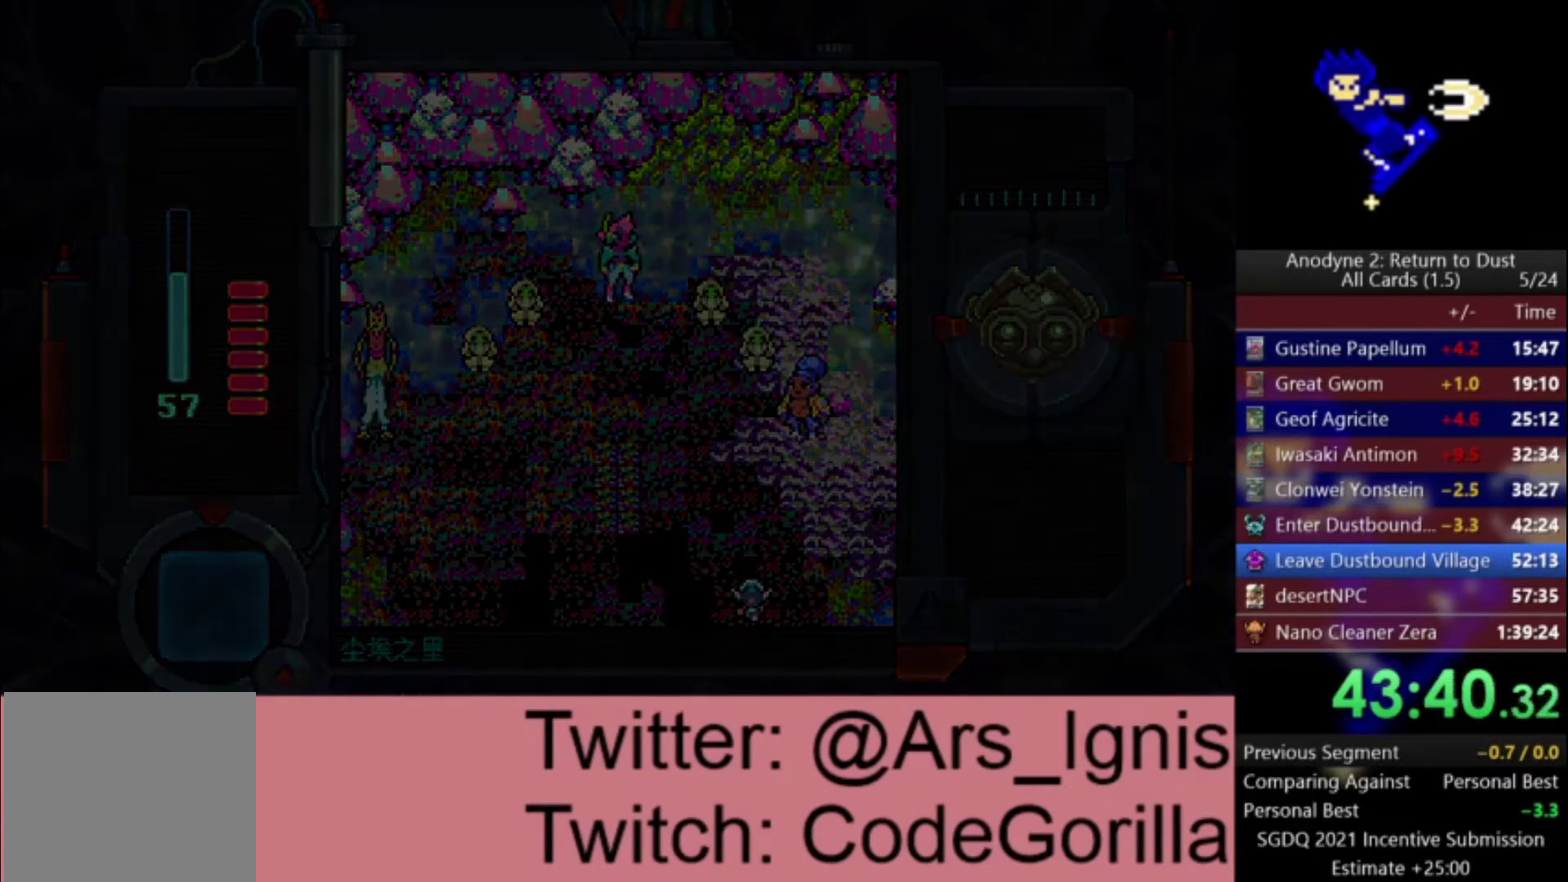
{"buttons": ["DPAD_UP"], "right_stick": "center", "events": []}
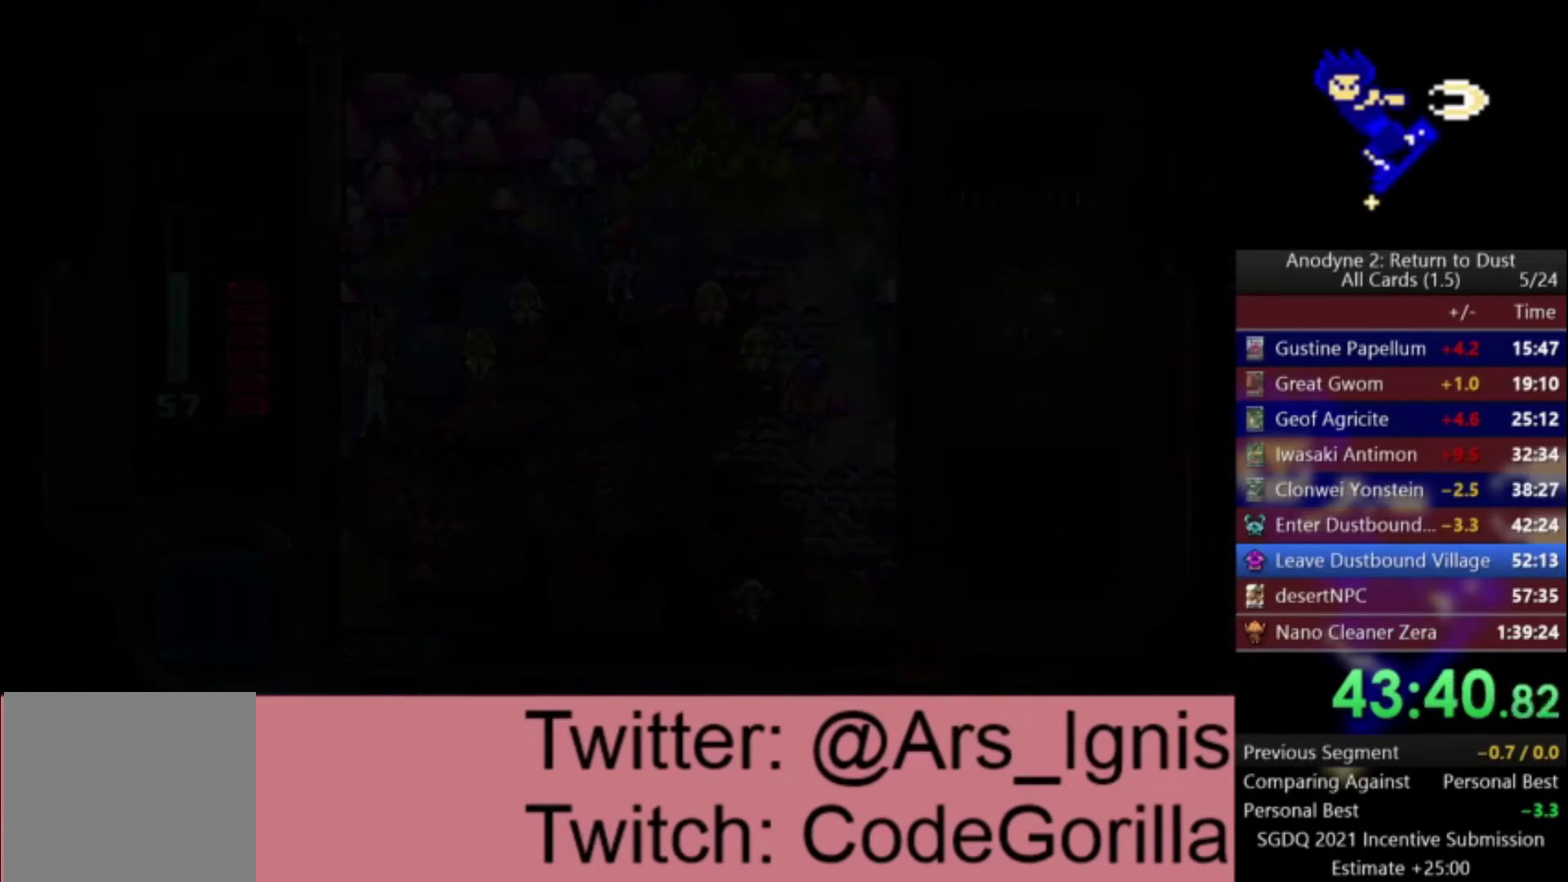
{"buttons": ["DPAD_UP"], "right_stick": "center", "events": []}
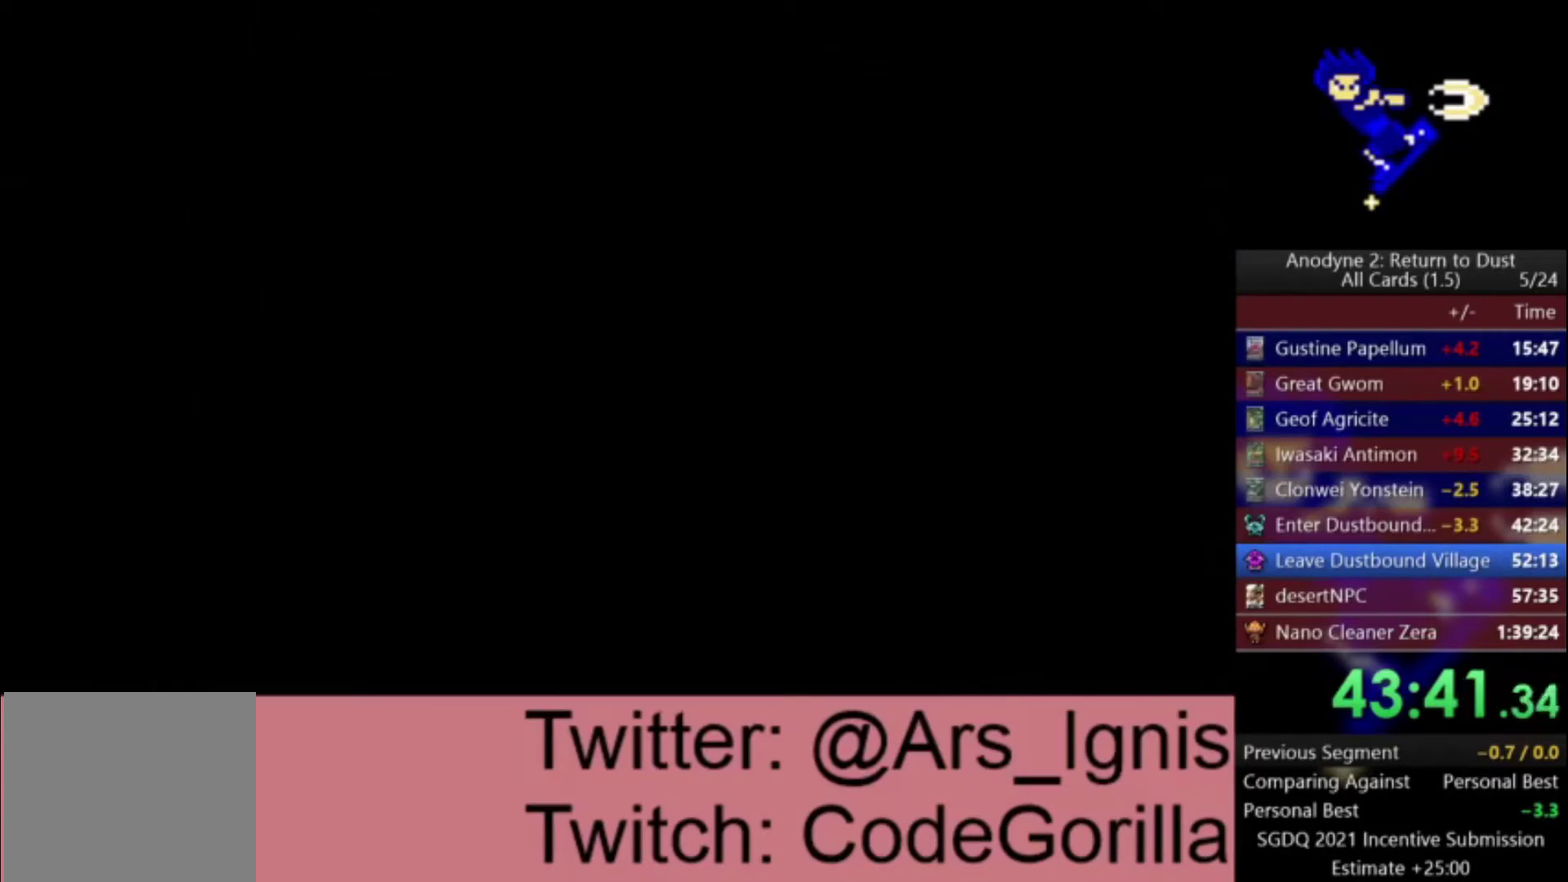
{"buttons": ["DPAD_UP"], "right_stick": "center", "events": []}
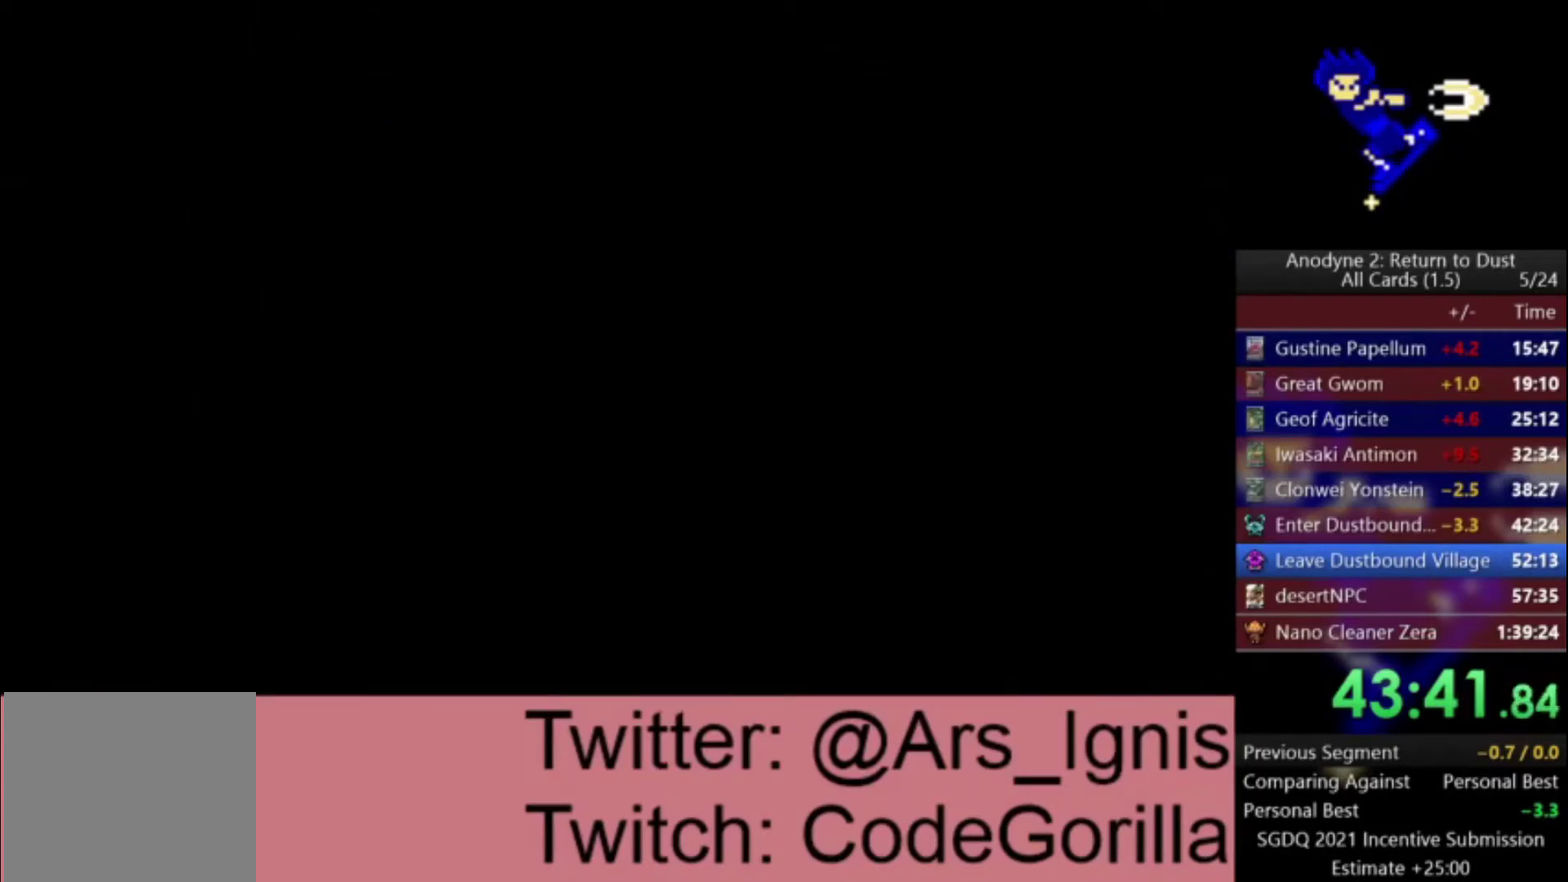
{"buttons": ["DPAD_UP"], "right_stick": "center", "events": []}
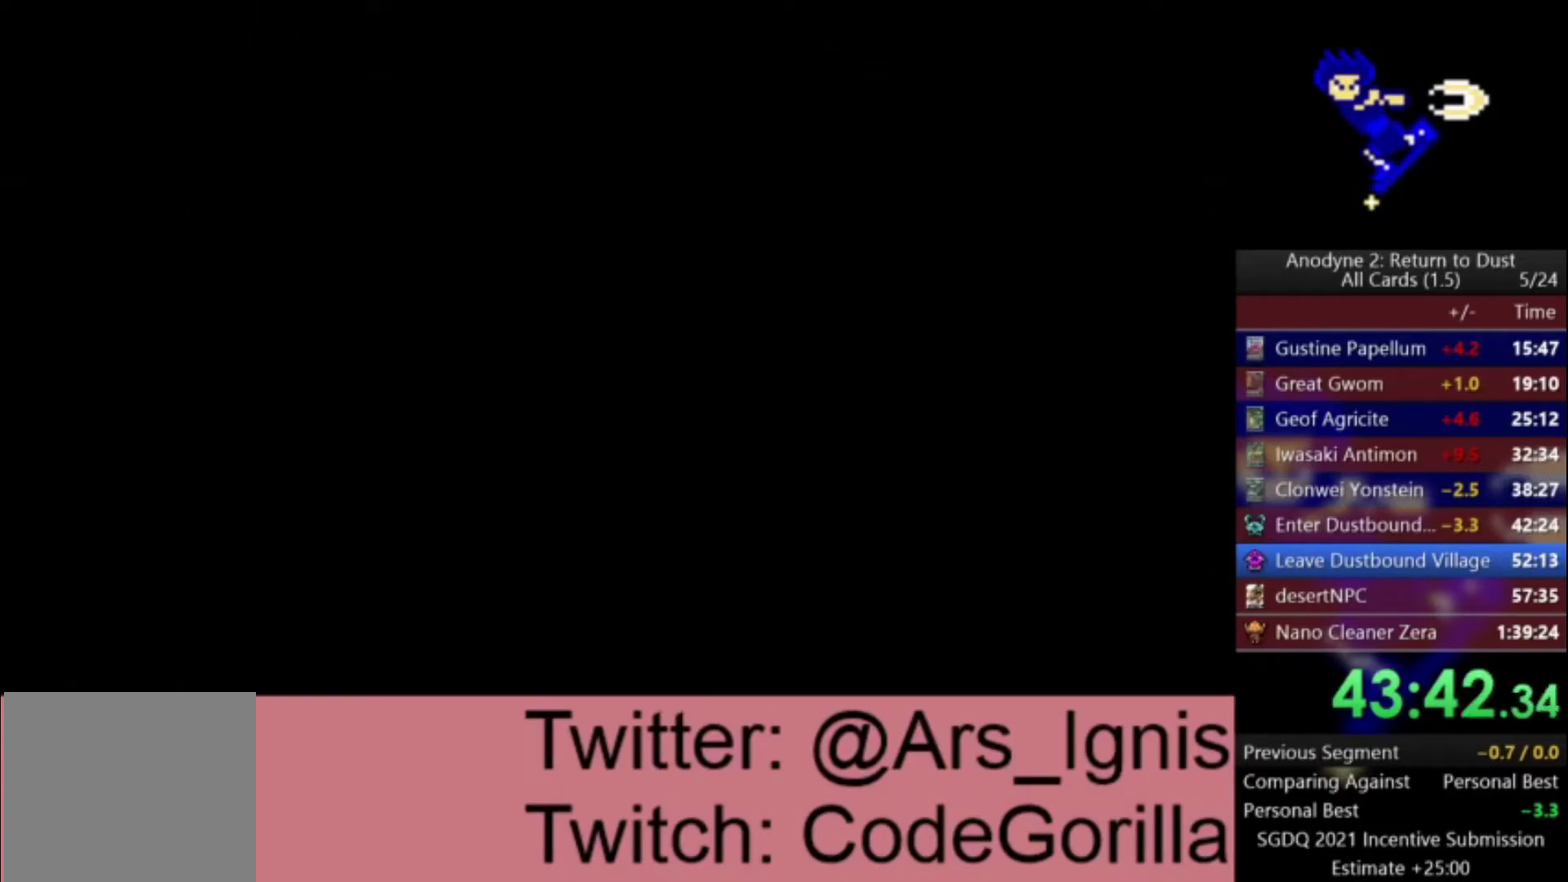
{"buttons": ["DPAD_UP"], "right_stick": "center", "events": []}
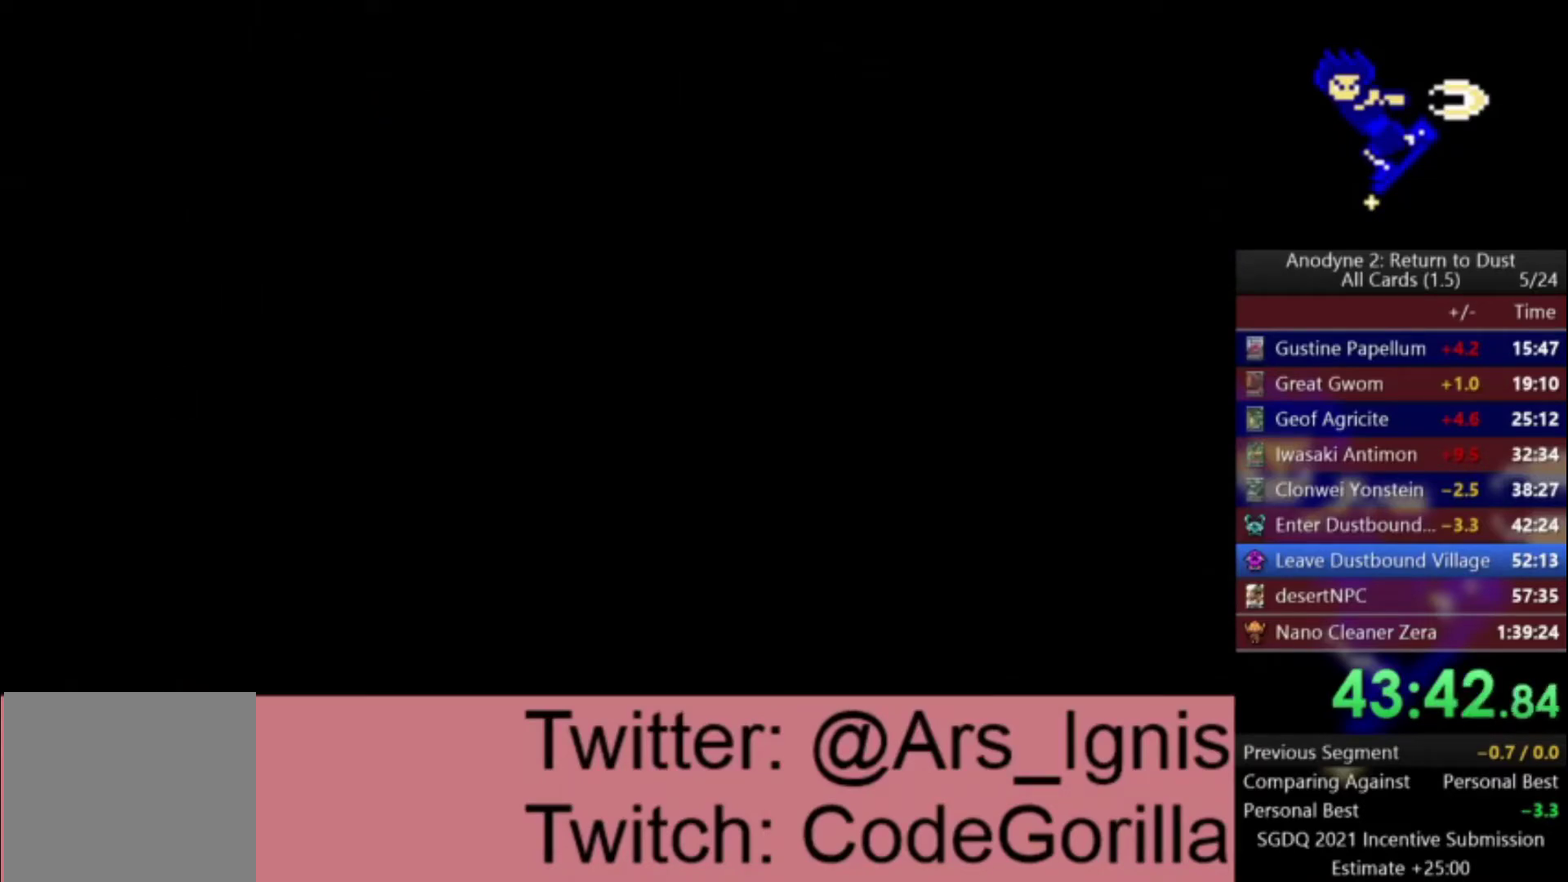
{"buttons": ["DPAD_UP"], "right_stick": "center", "events": []}
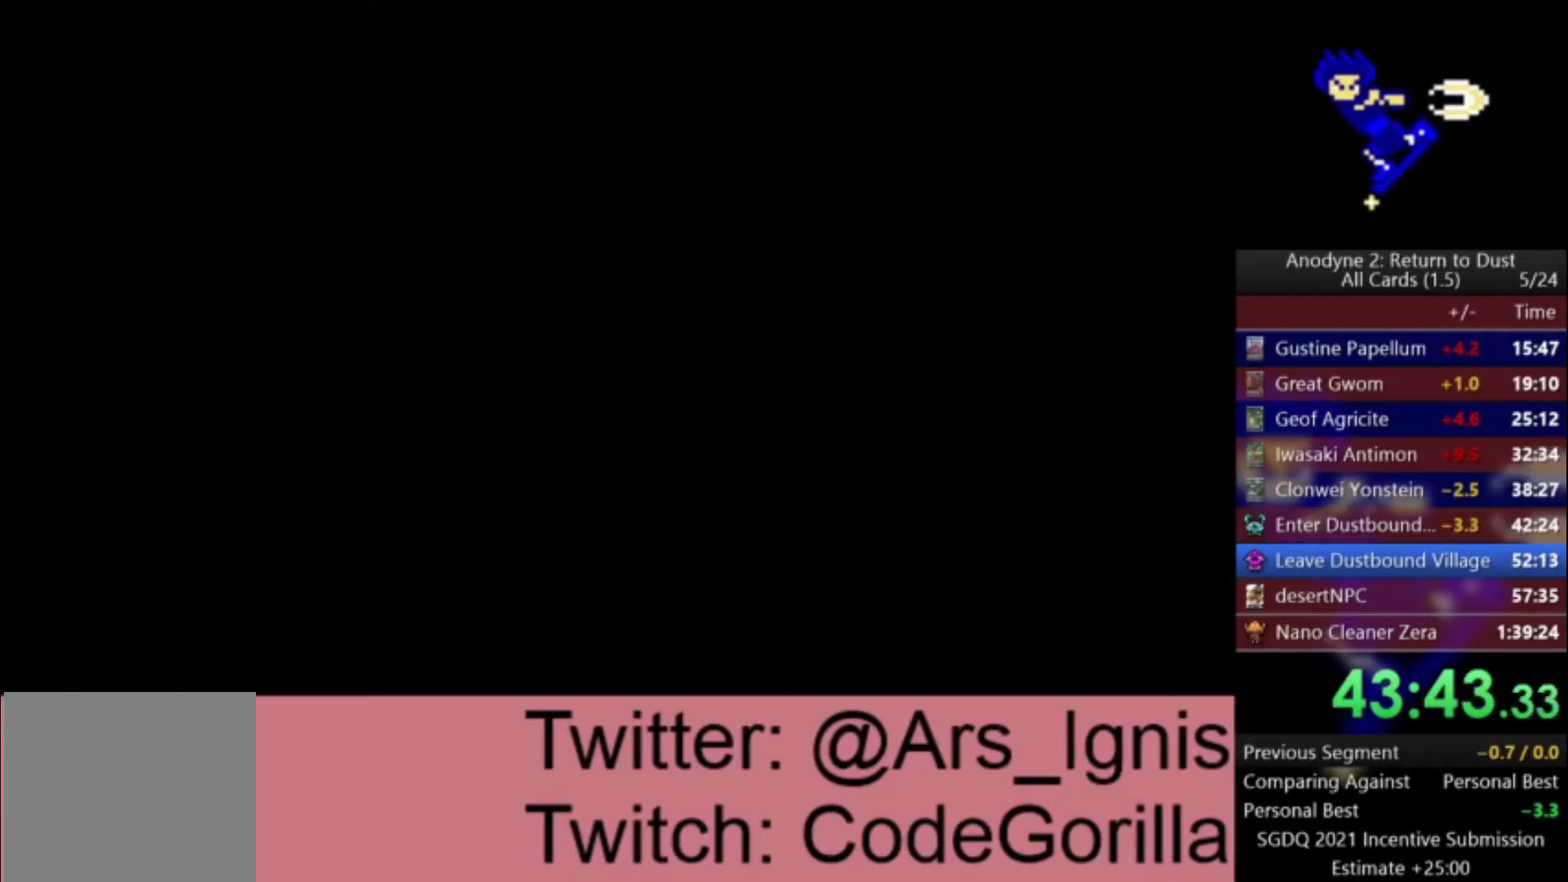
{"buttons": ["DPAD_UP"], "right_stick": "center", "events": []}
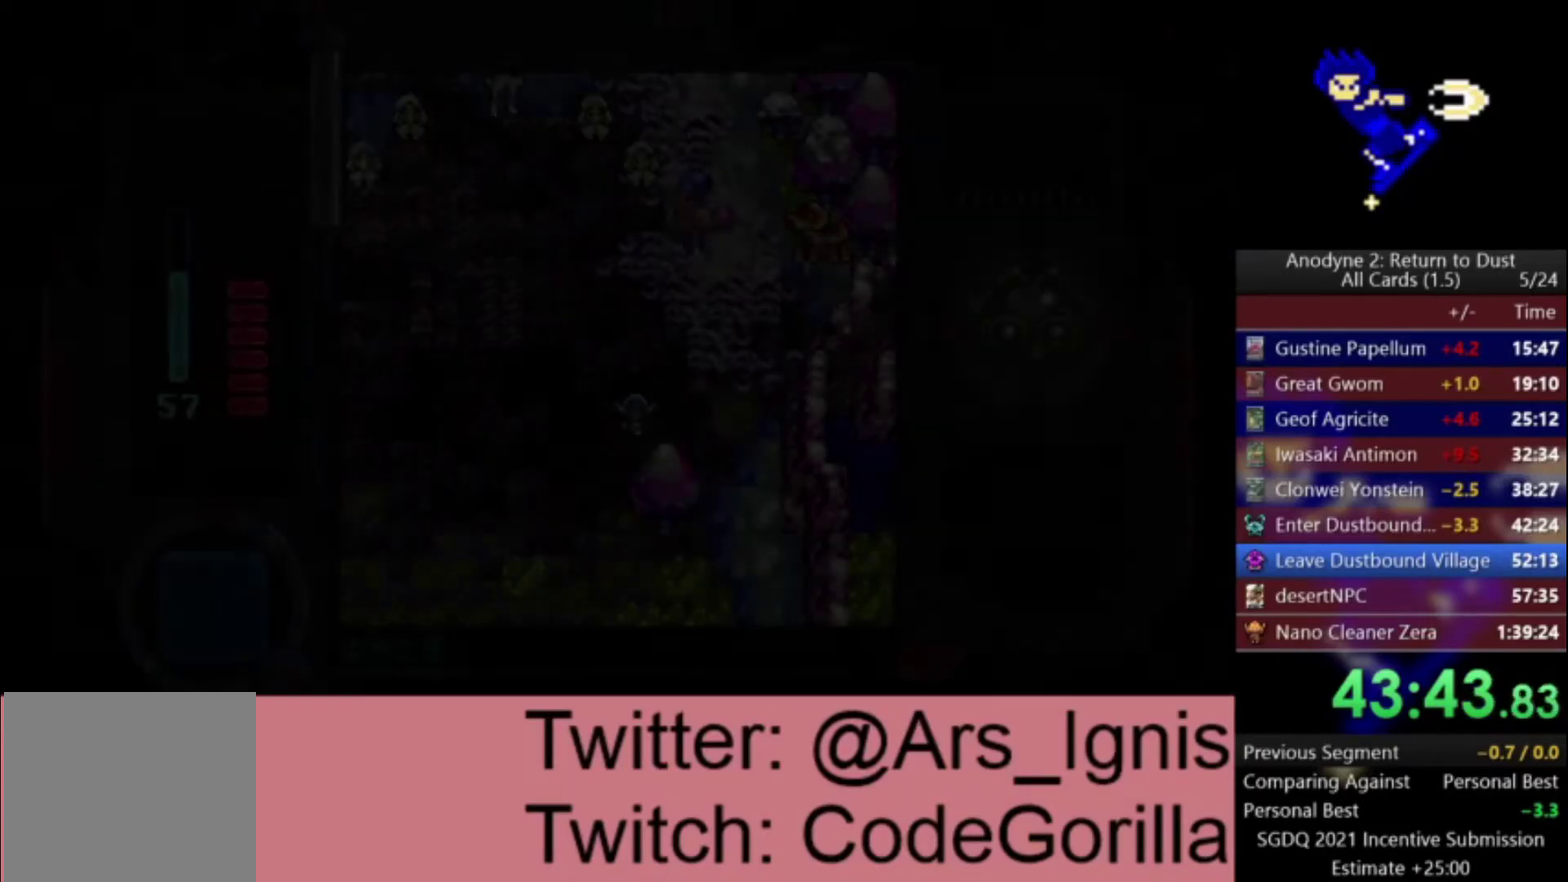
{"buttons": ["DPAD_UP"], "right_stick": "center", "events": []}
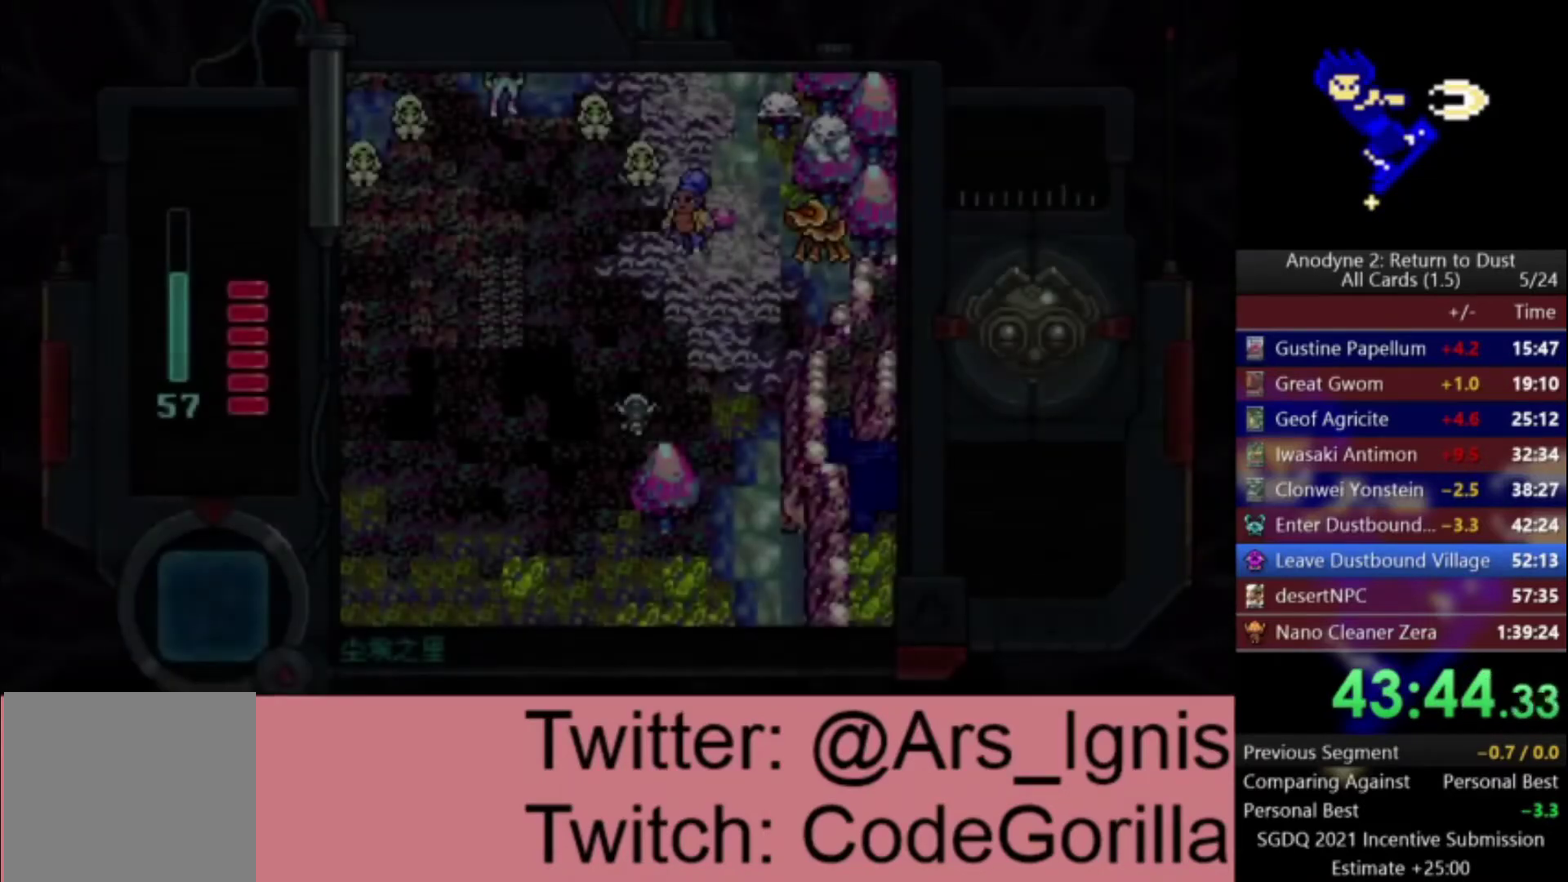
{"buttons": ["DPAD_UP"], "right_stick": "center", "events": []}
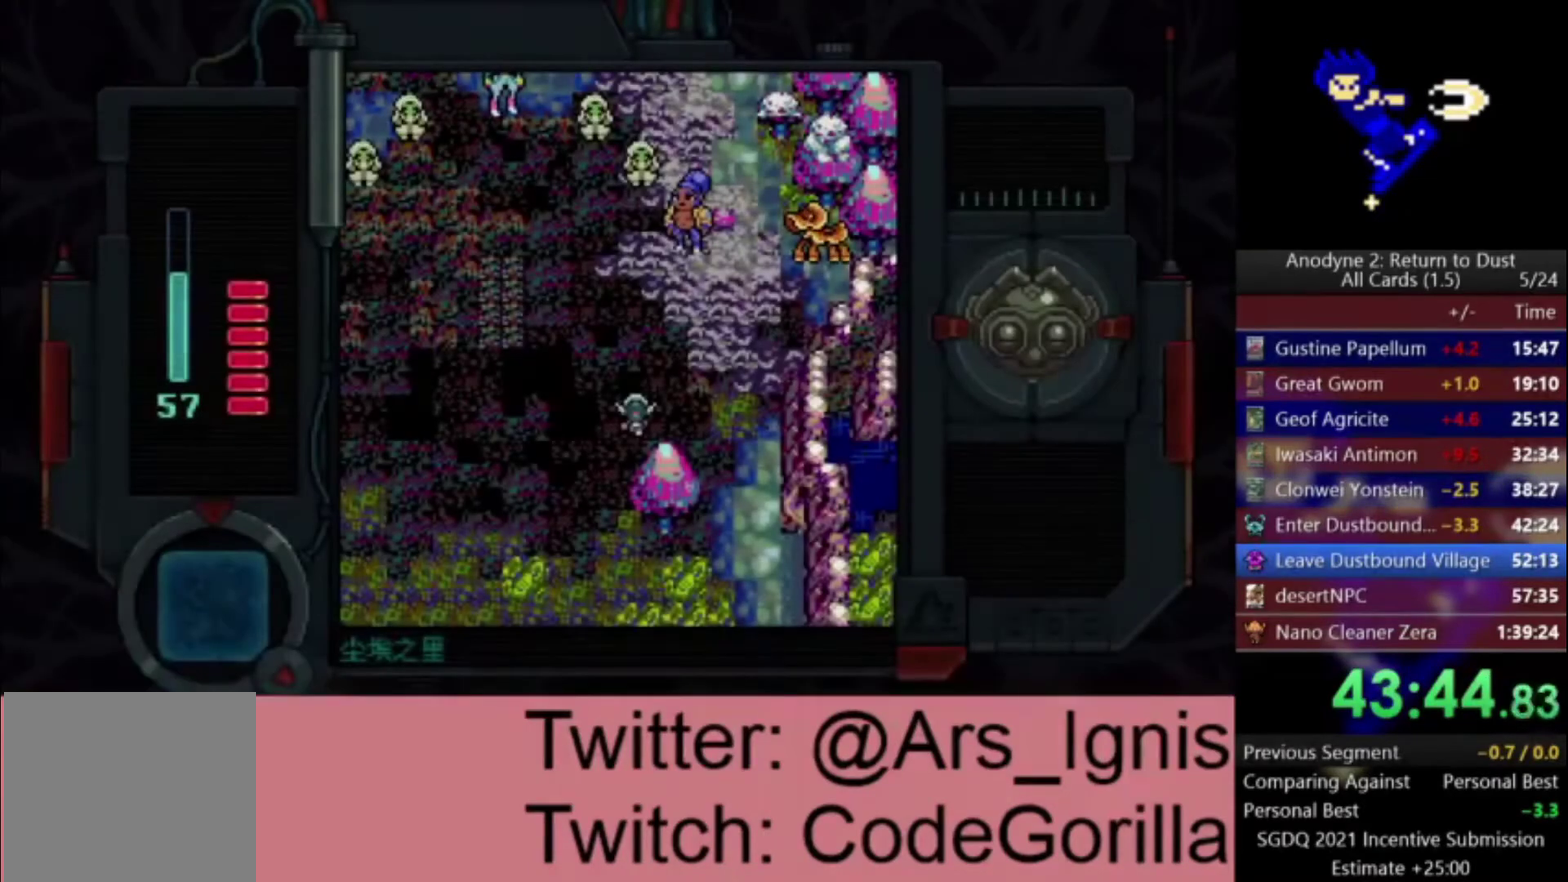
{"buttons": ["DPAD_UP"], "right_stick": "center", "events": []}
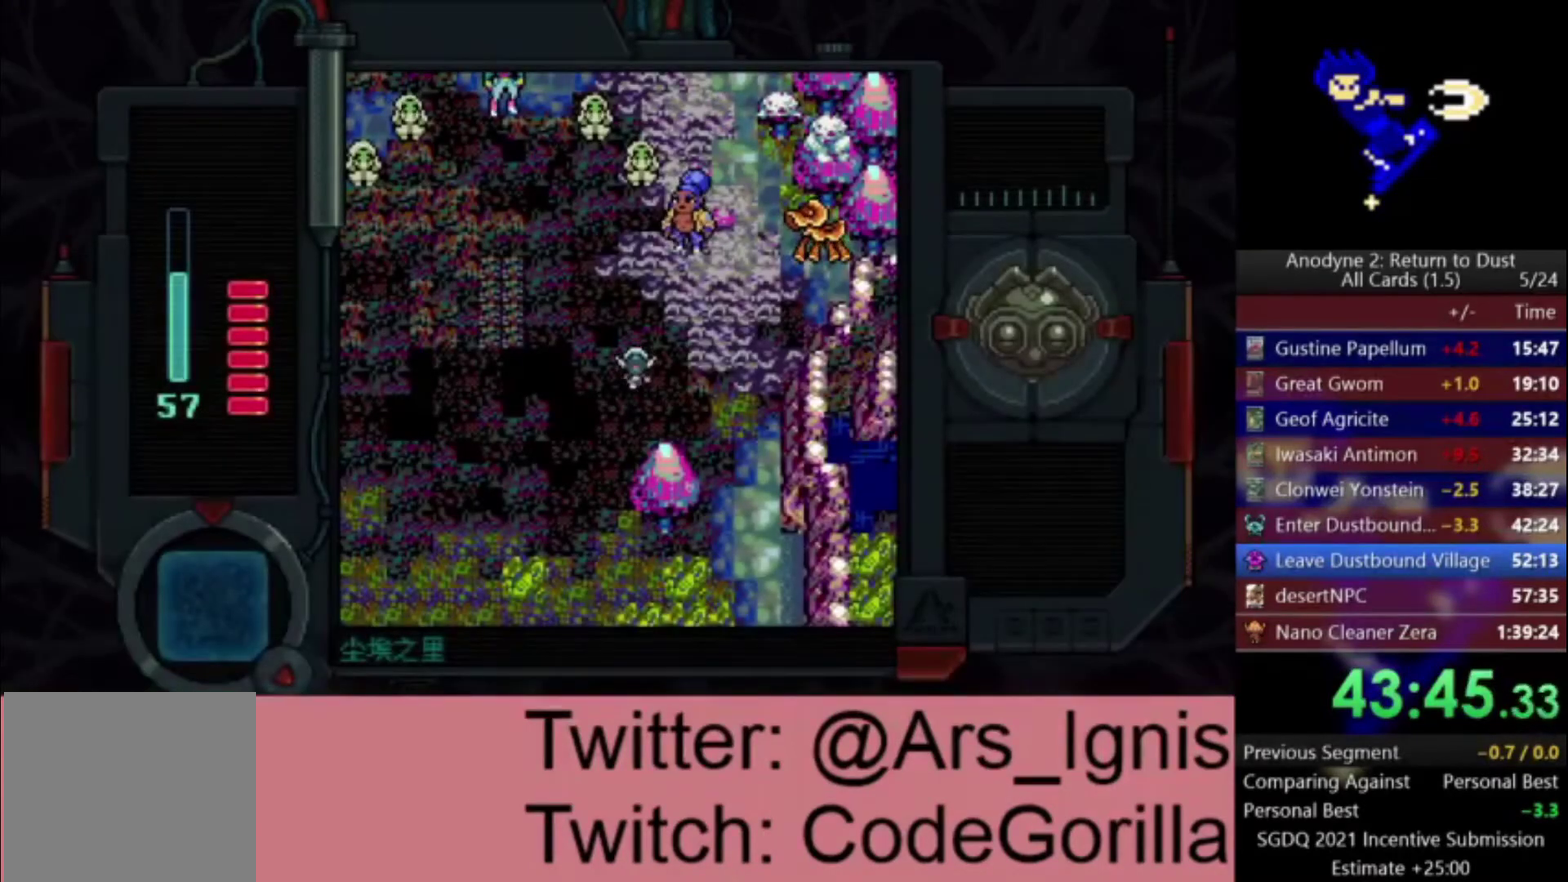
{"buttons": ["Y", "DPAD_UP"], "right_stick": "center", "events": [[334, "DPAD_RIGHT", "down"], [468, "DPAD_RIGHT", "up"], [468, "Y", "down"]]}
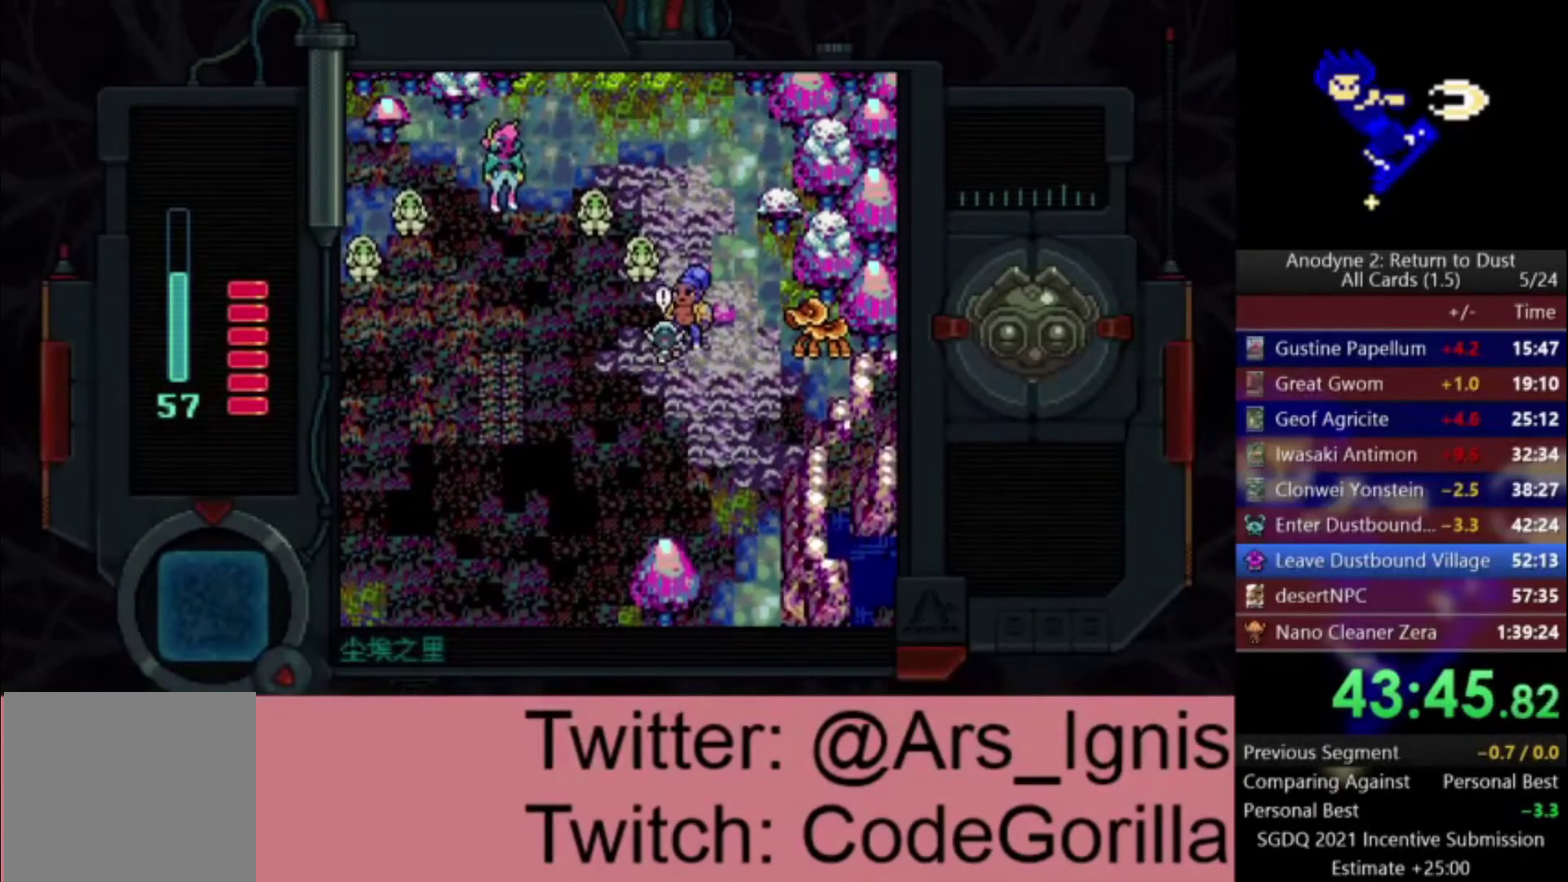
{"buttons": ["DPAD_UP", "DPAD_LEFT"], "right_stick": "center", "events": [[67, "Y", "up"], [133, "DPAD_LEFT", "down"], [133, "DPAD_UP", "up"], [133, "Y", "down"], [233, "Y", "up"], [267, "DPAD_UP", "down"]]}
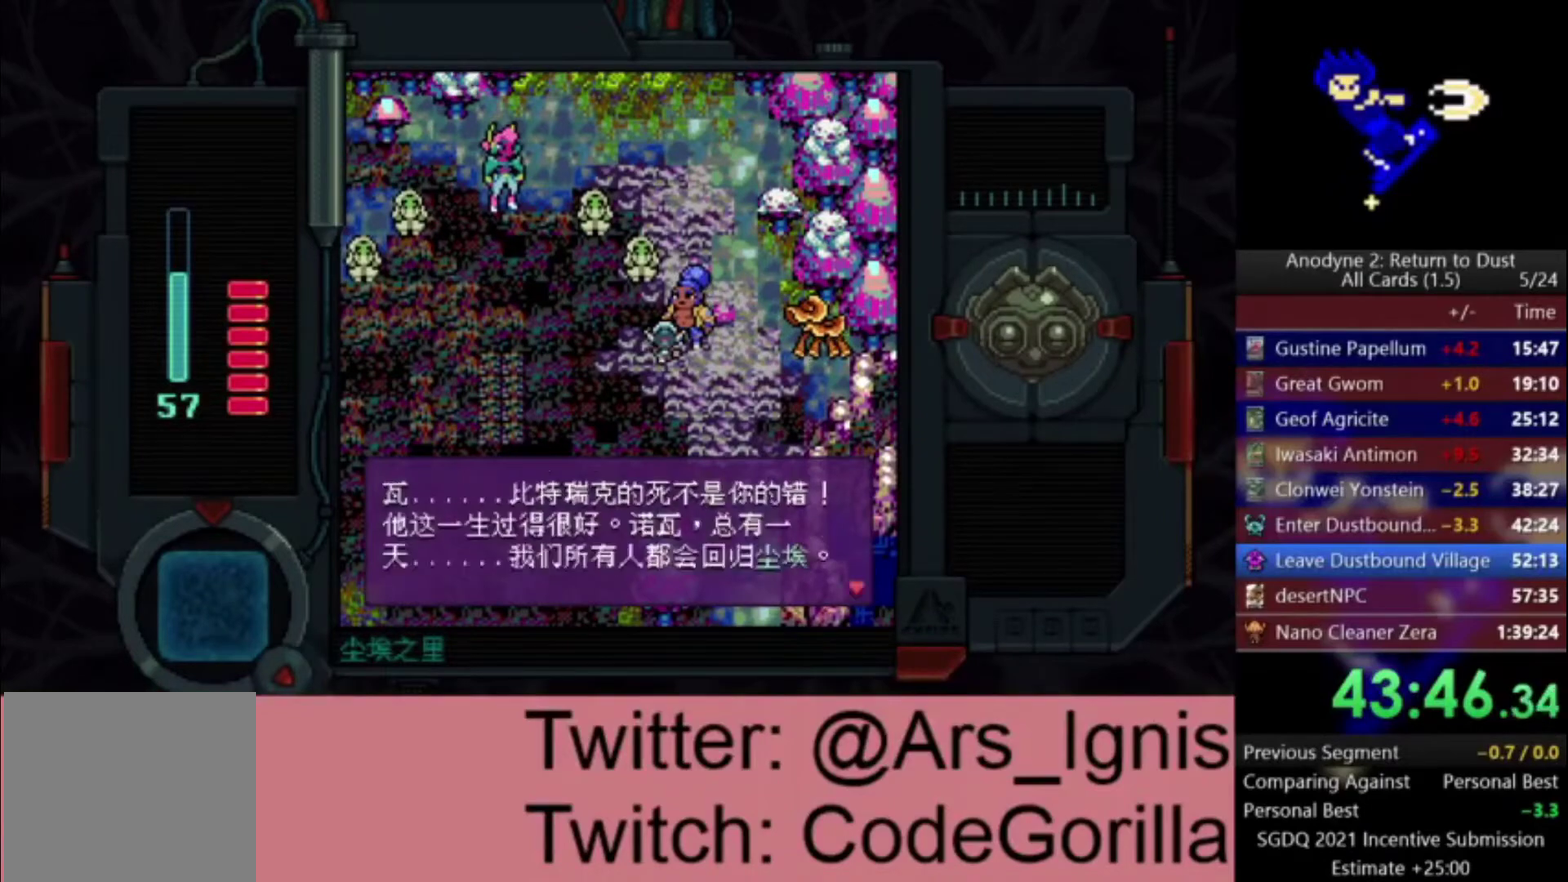
{"buttons": ["DPAD_UP", "DPAD_LEFT"], "right_stick": "center", "events": []}
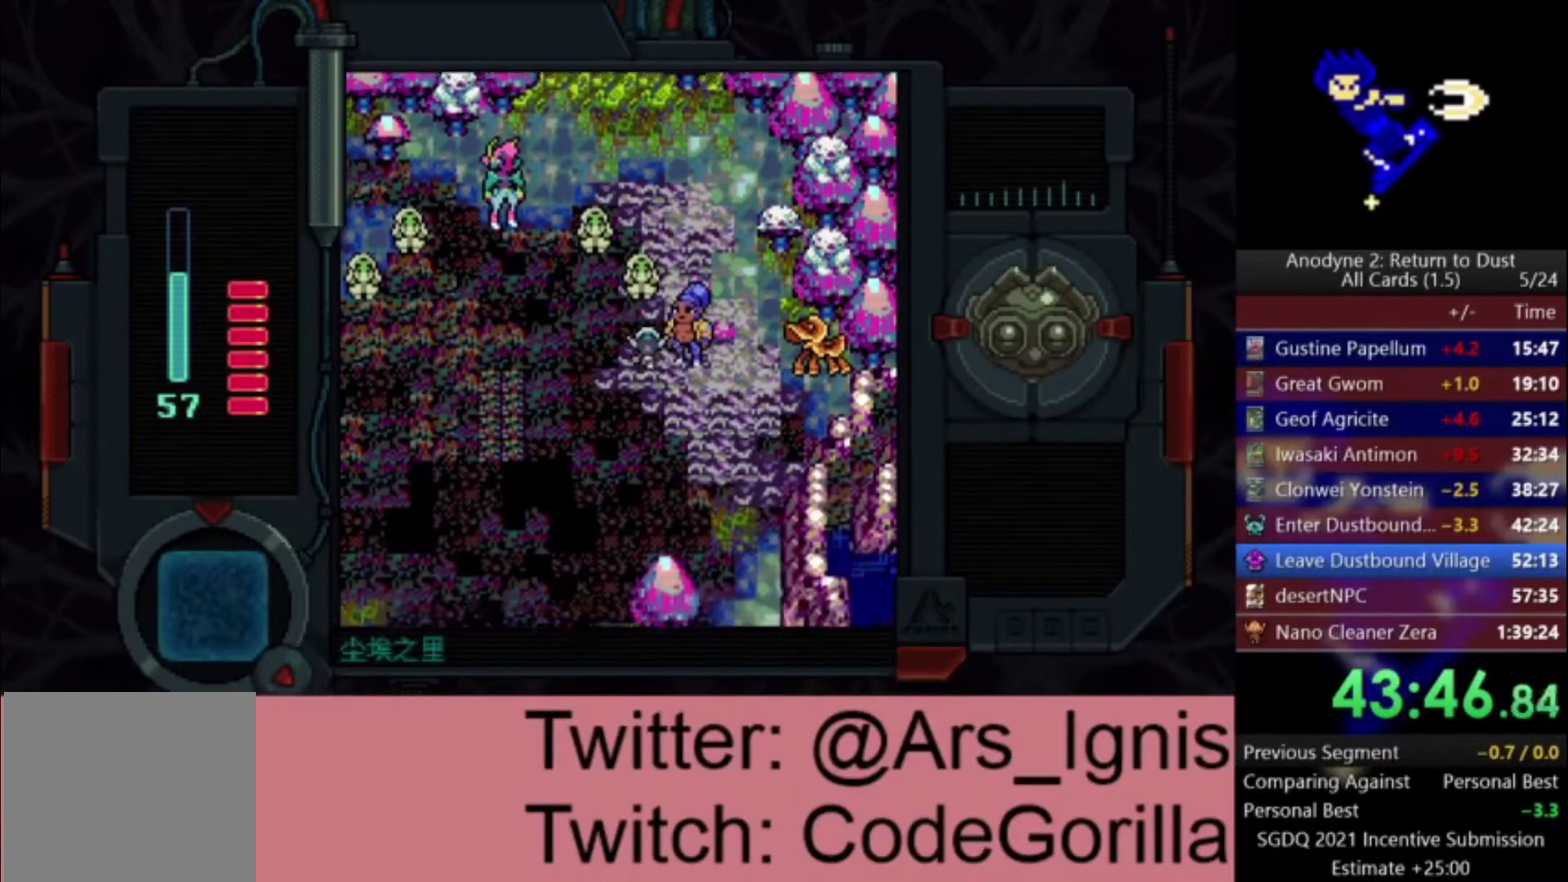
{"buttons": ["DPAD_UP", "DPAD_LEFT"], "right_stick": "center", "events": [[233, "DPAD_UP", "up"], [467, "DPAD_UP", "down"]]}
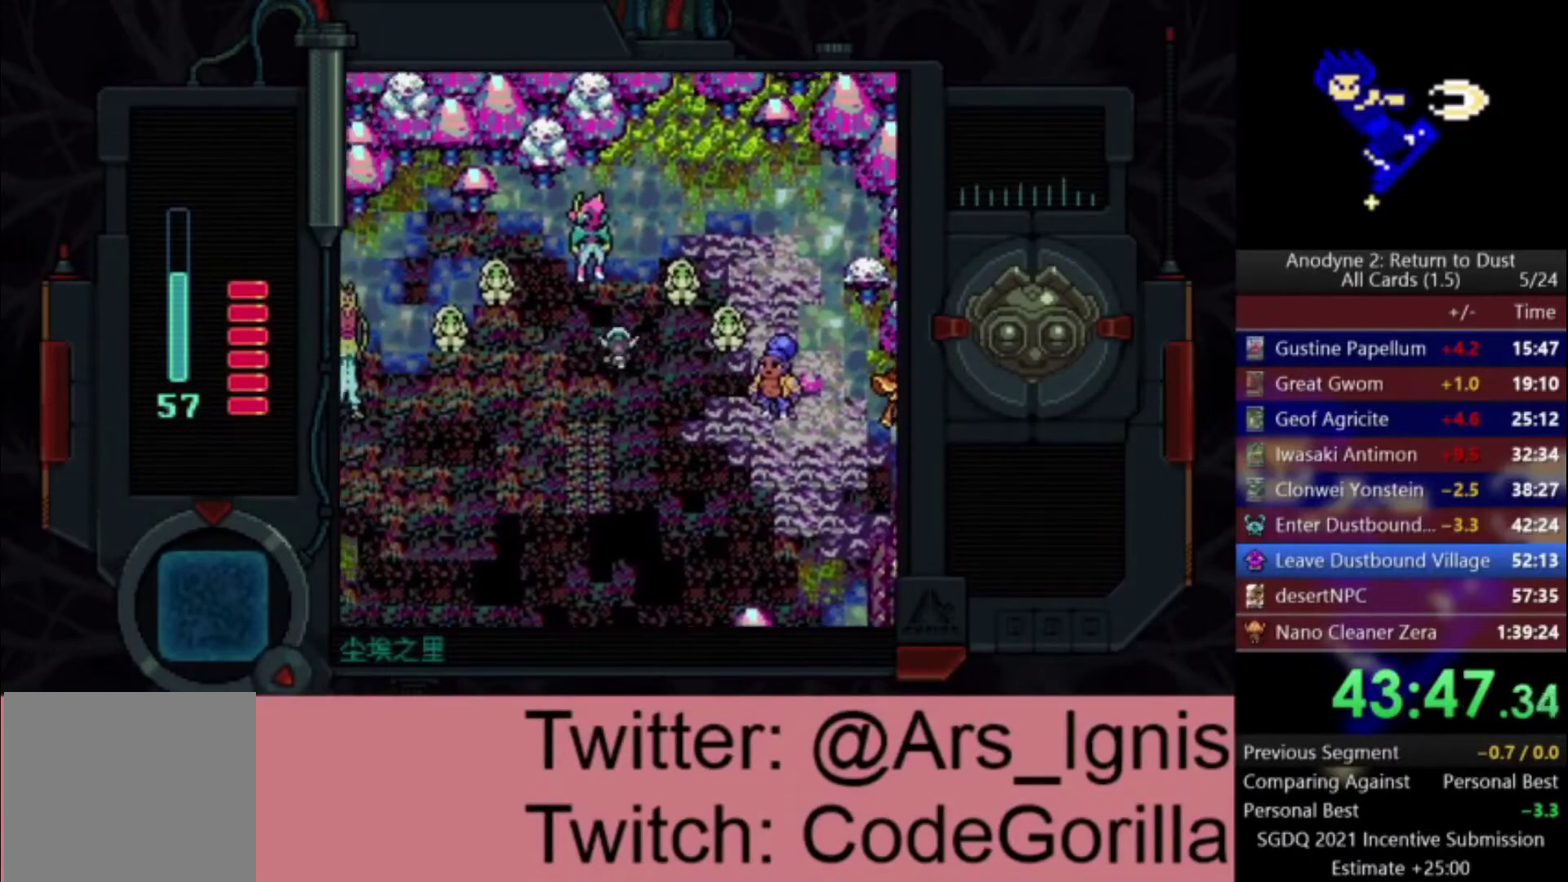
{"buttons": ["Y", "DPAD_DOWN"], "right_stick": "center", "events": [[134, "DPAD_LEFT", "up"], [267, "Y", "down"], [367, "Y", "up"], [401, "DPAD_UP", "up"], [434, "DPAD_DOWN", "down"], [434, "Y", "down"]]}
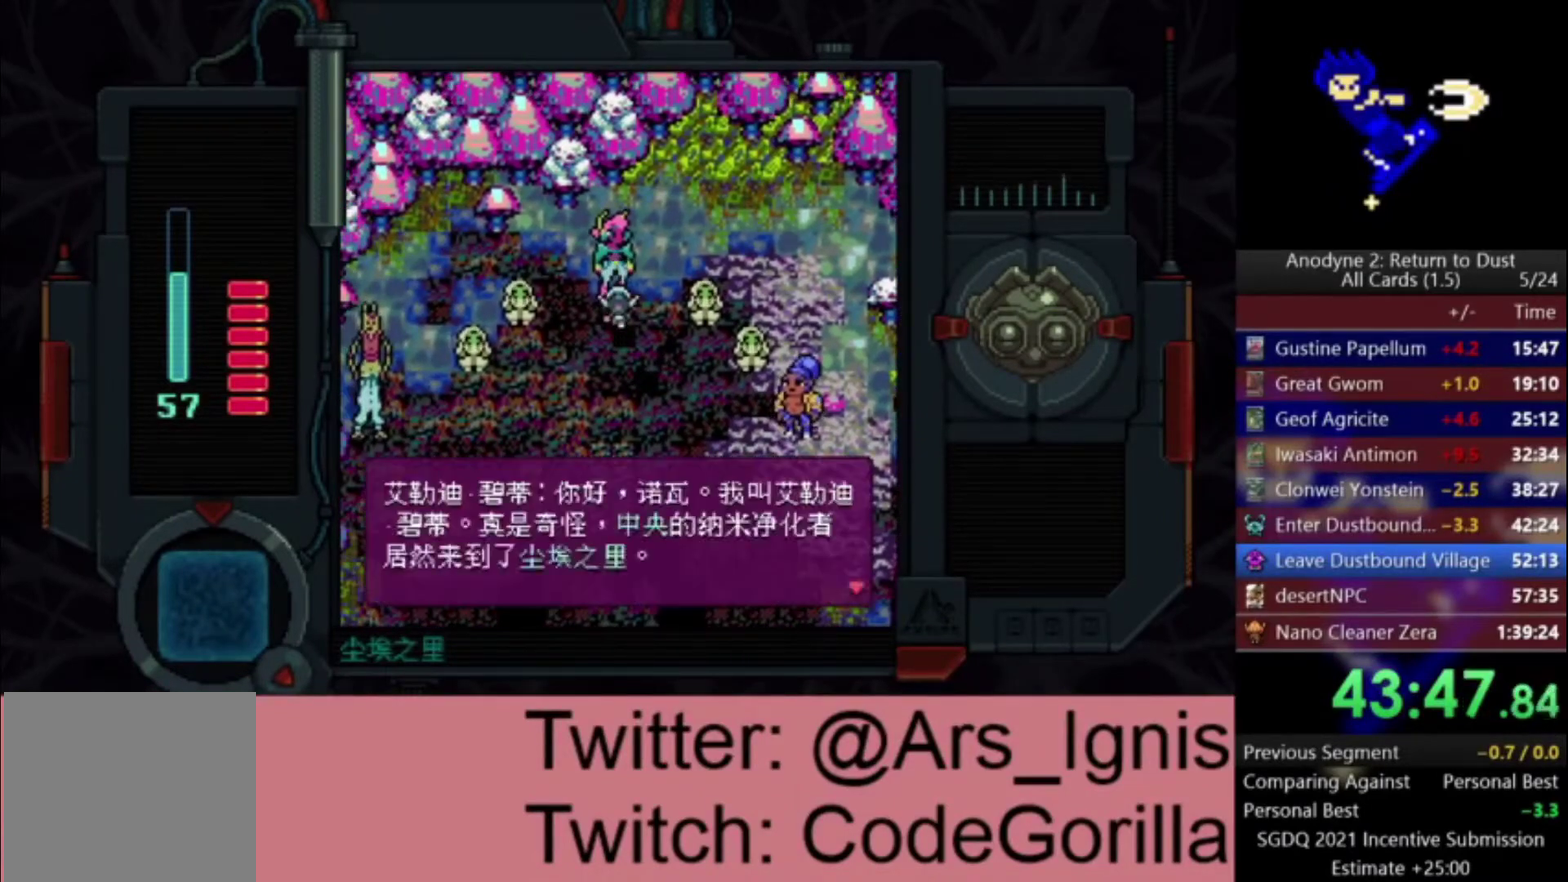
{"buttons": ["DPAD_DOWN", "DPAD_LEFT"], "right_stick": "center", "events": [[33, "DPAD_LEFT", "down"], [33, "Y", "up"]]}
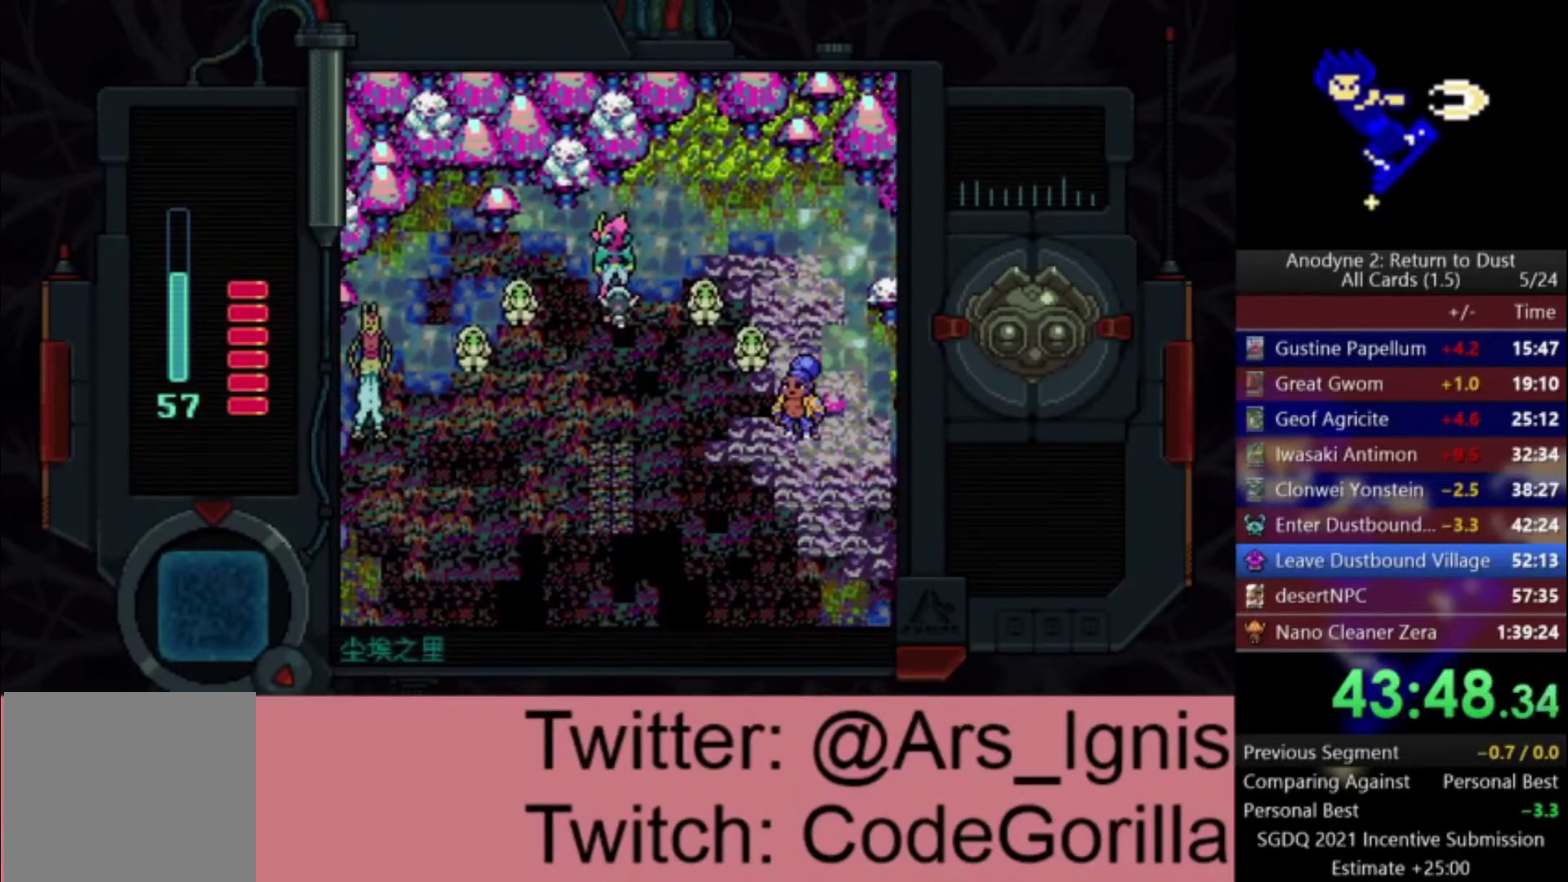
{"buttons": ["DPAD_DOWN"], "right_stick": "center", "events": [[501, "DPAD_LEFT", "up"]]}
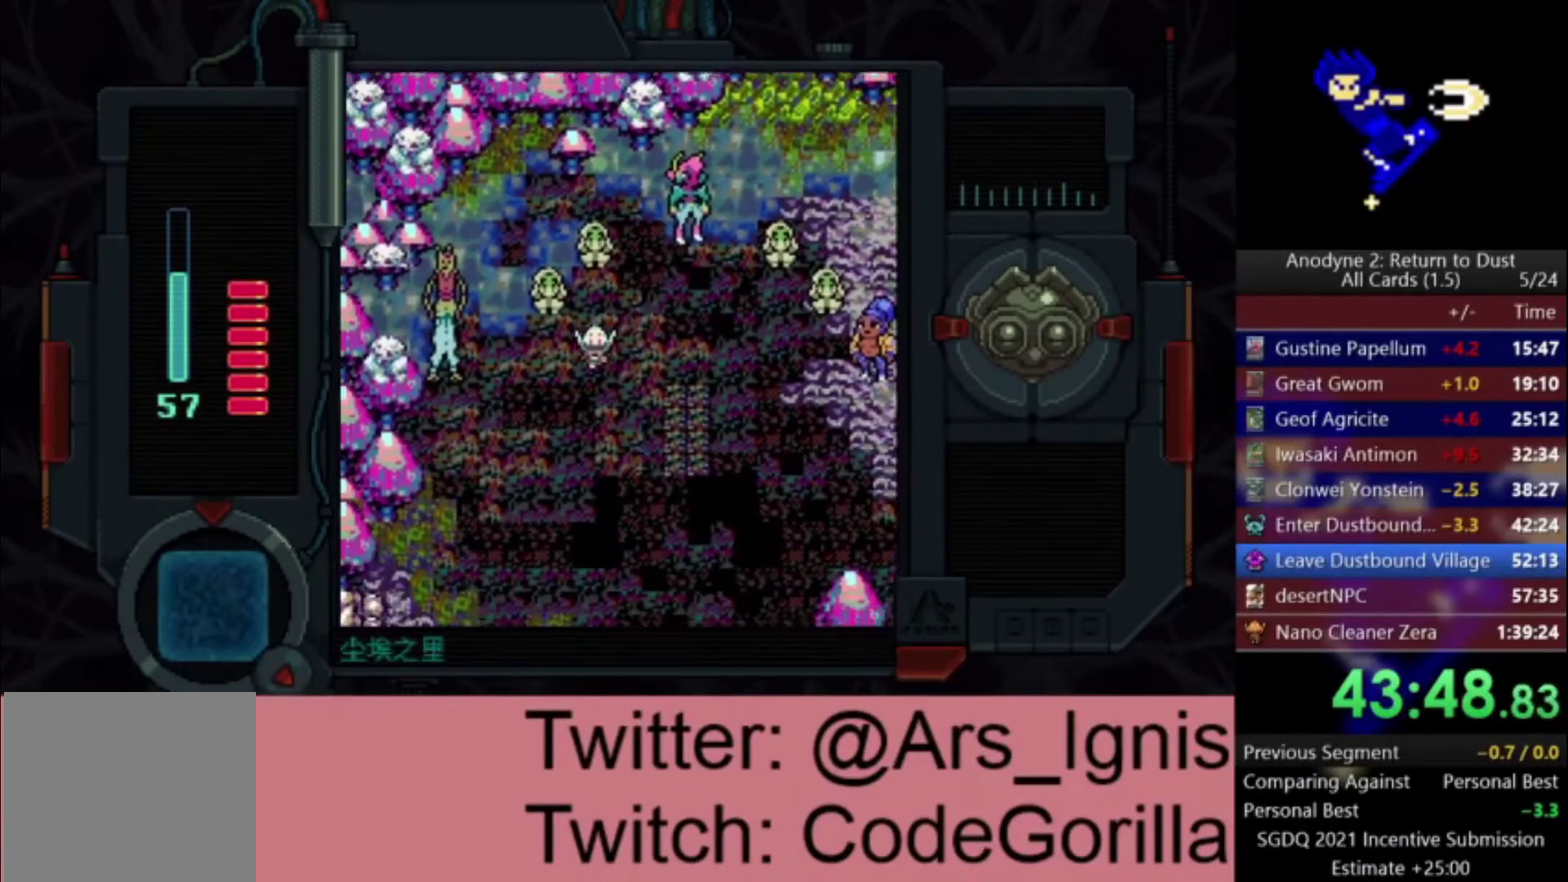
{"buttons": ["DPAD_DOWN"], "right_stick": "center", "events": []}
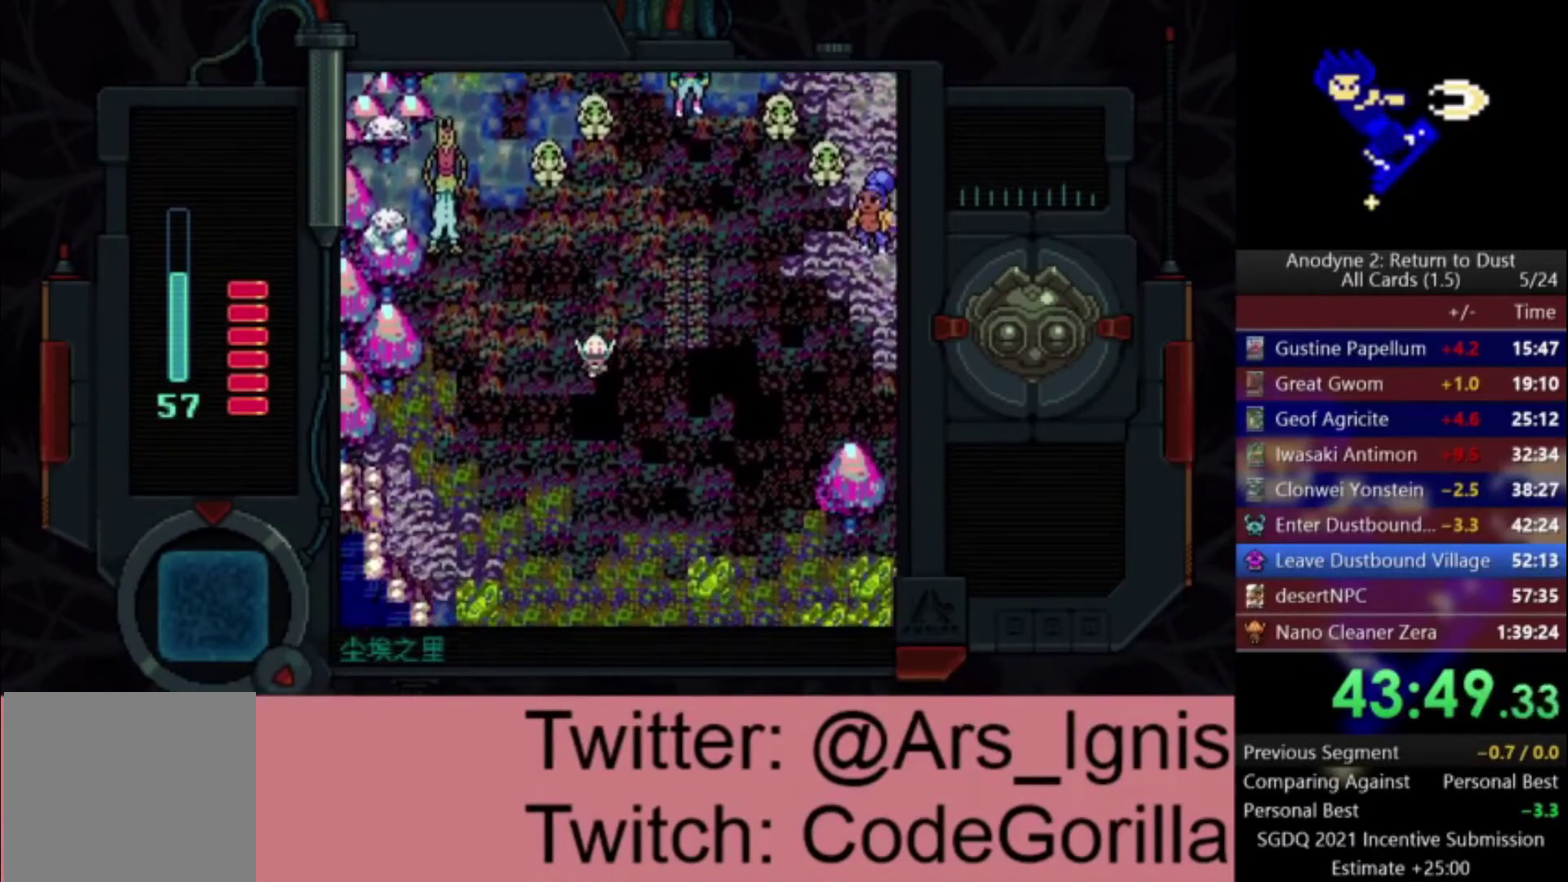
{"buttons": ["DPAD_DOWN"], "right_stick": "center", "events": []}
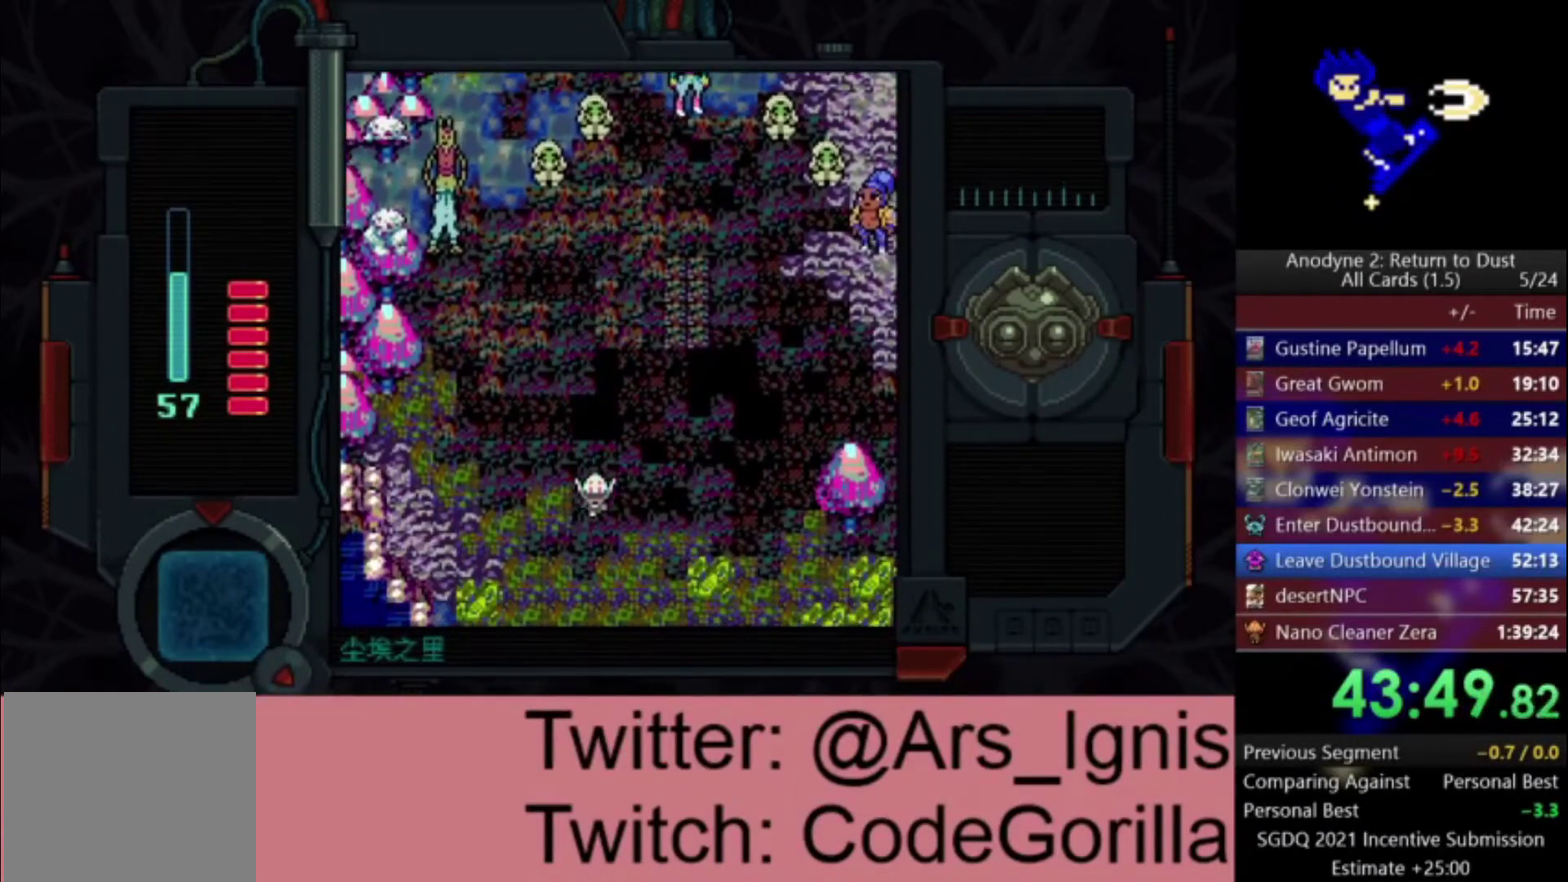
{"buttons": ["DPAD_DOWN"], "right_stick": "center", "events": [[33, "DPAD_LEFT", "down"], [400, "DPAD_LEFT", "up"]]}
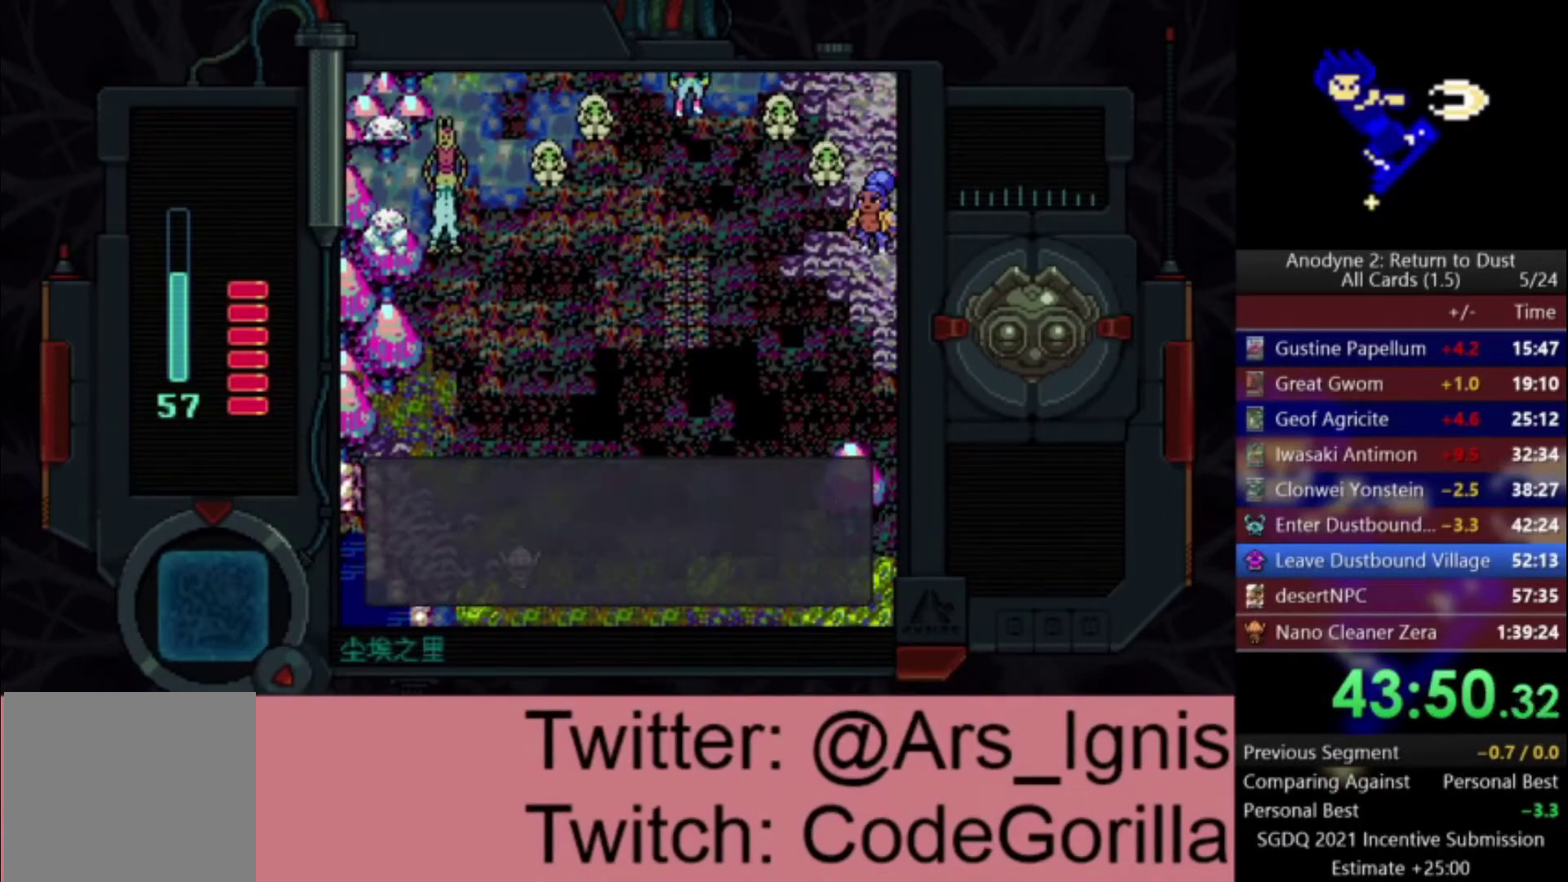
{"buttons": ["DPAD_DOWN"], "right_stick": "center", "events": []}
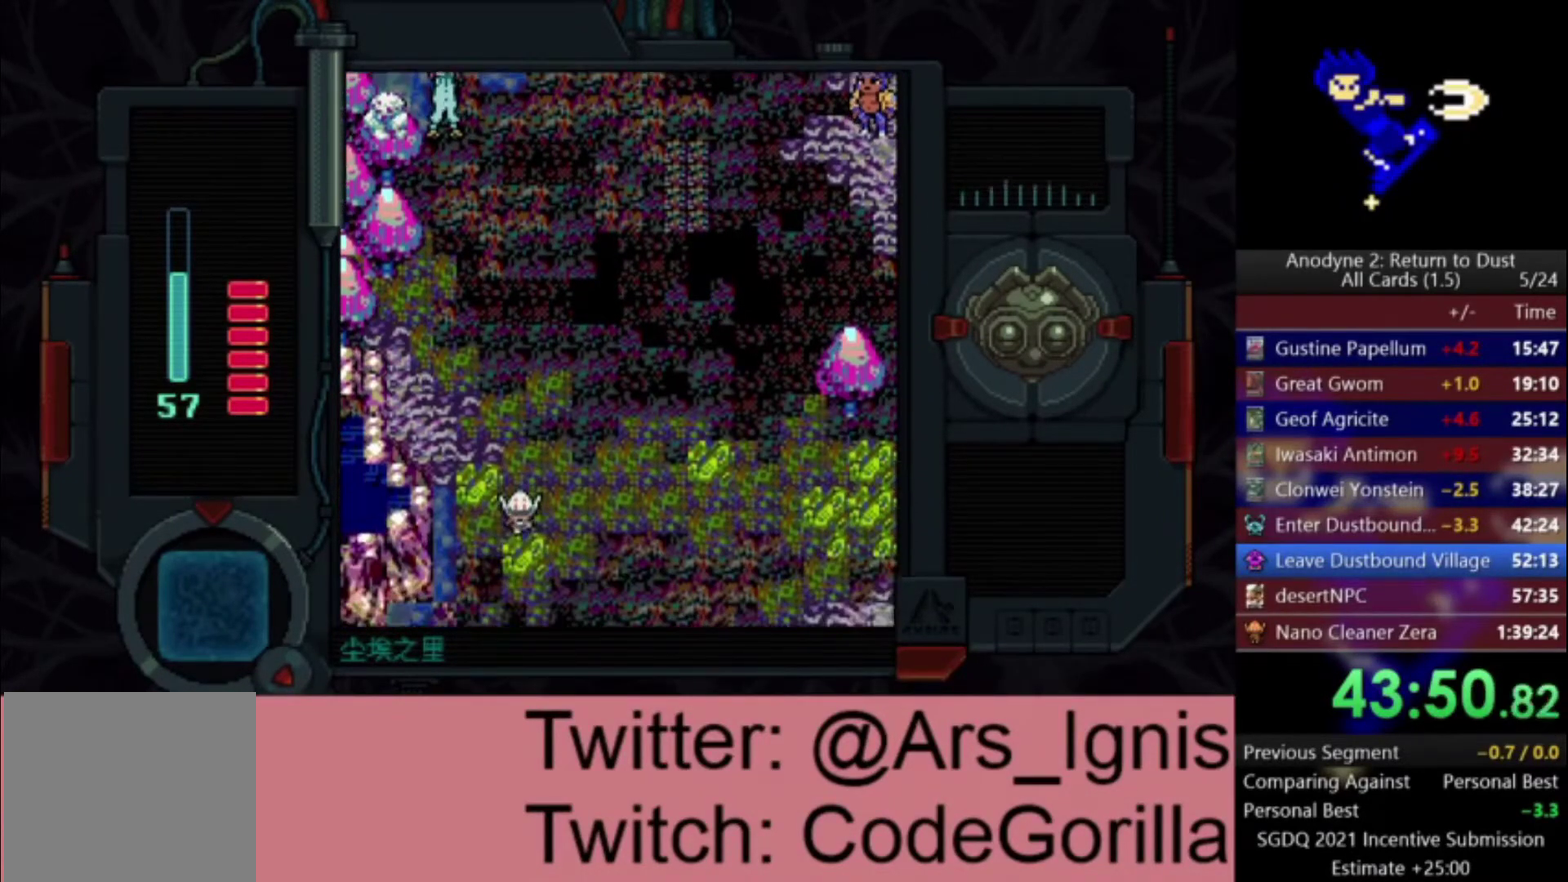
{"buttons": ["DPAD_DOWN"], "right_stick": "center", "events": []}
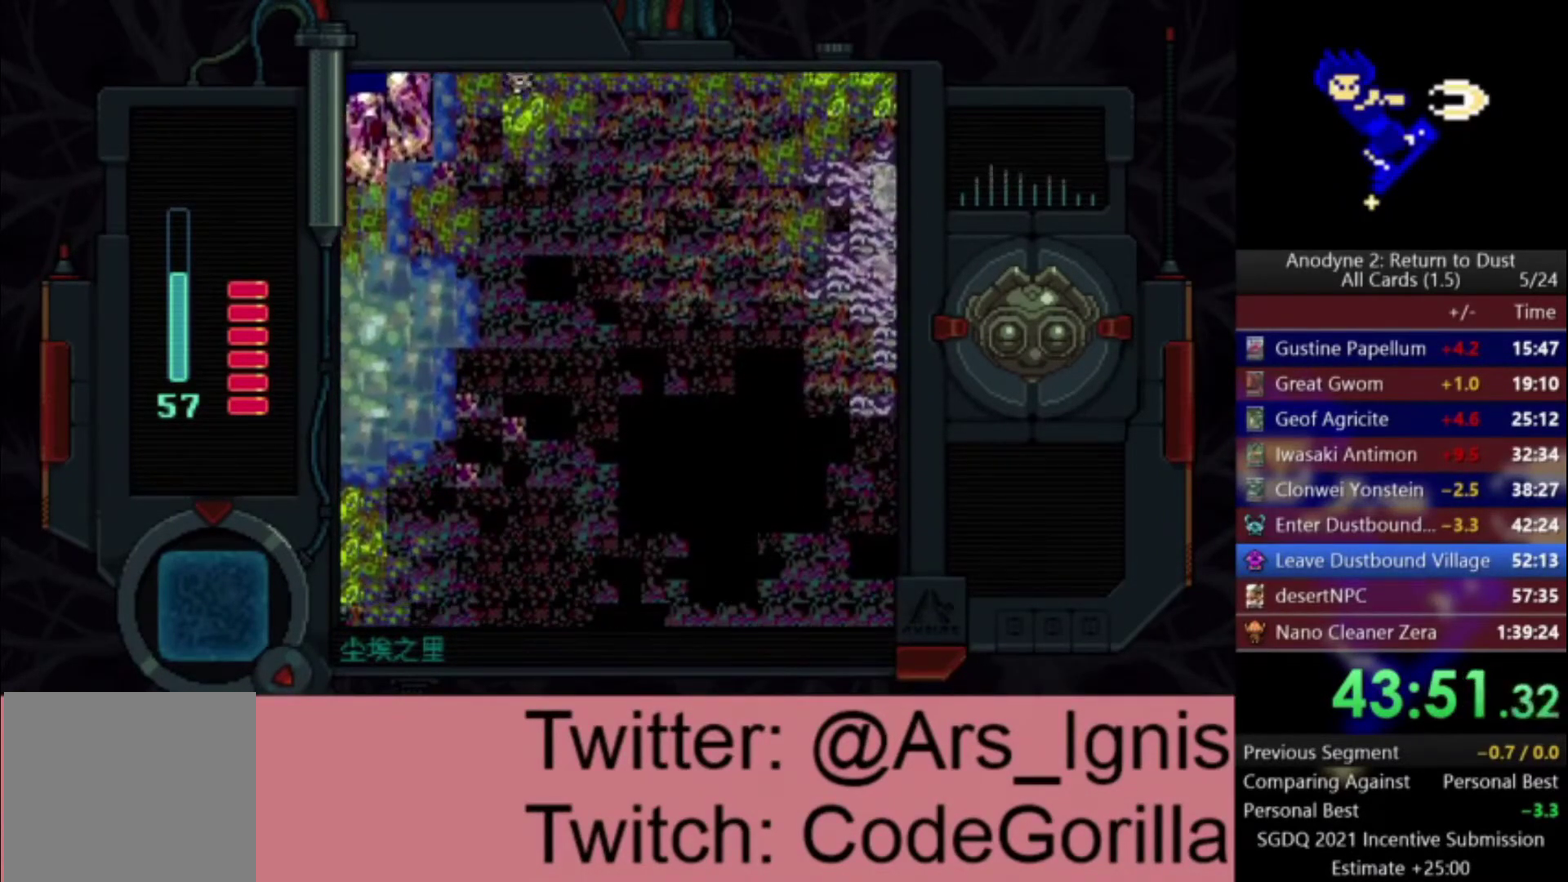
{"buttons": ["DPAD_DOWN", "DPAD_LEFT"], "right_stick": "center", "events": [[134, "DPAD_LEFT", "down"]]}
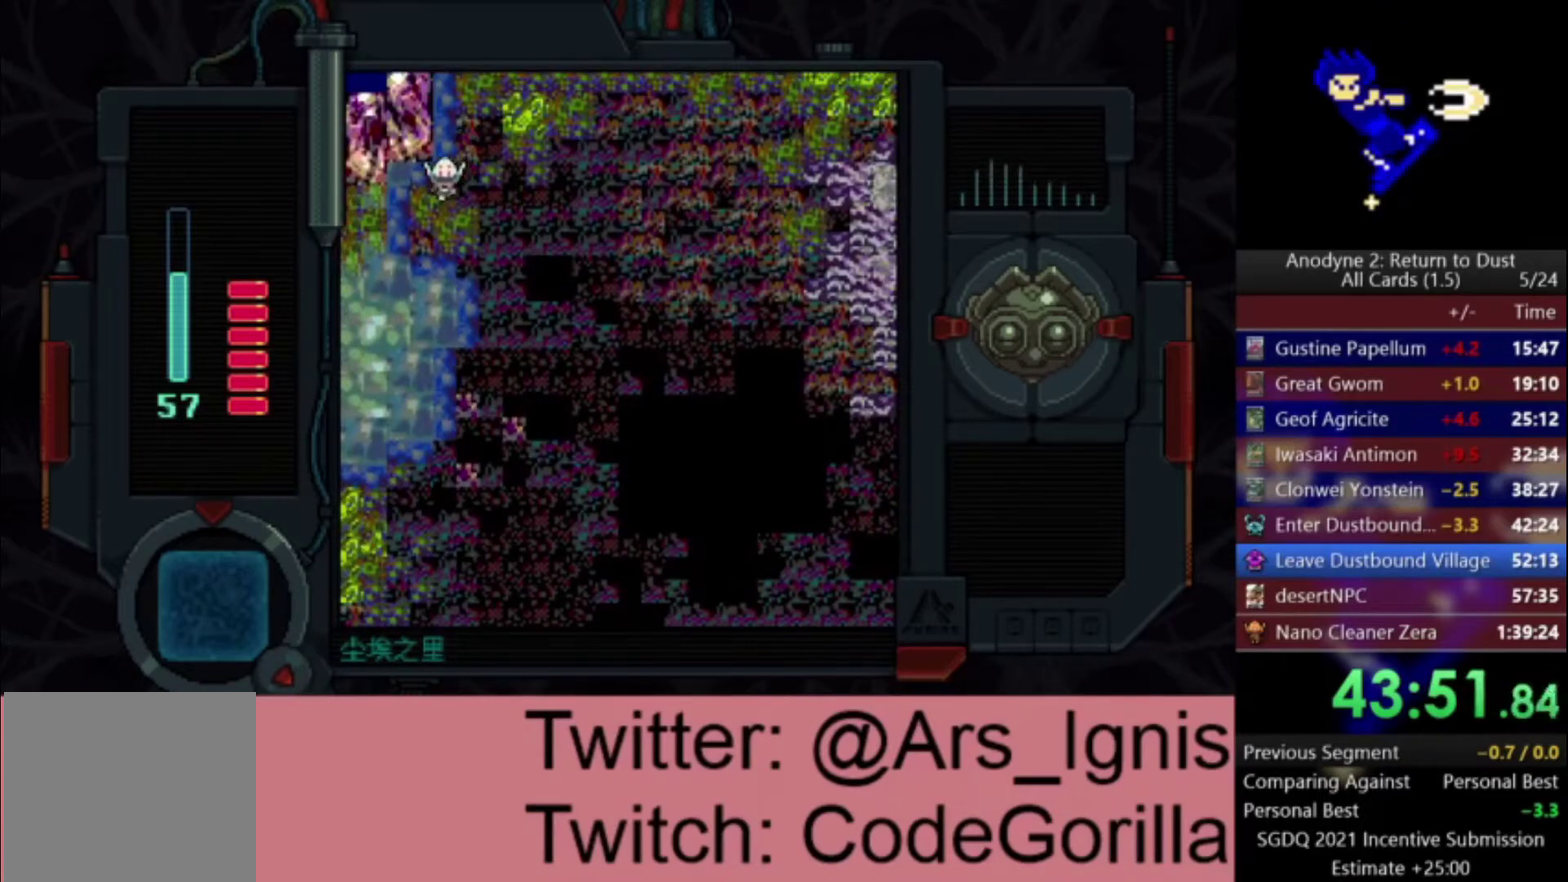
{"buttons": ["DPAD_LEFT"], "right_stick": "center", "events": [[334, "DPAD_DOWN", "up"]]}